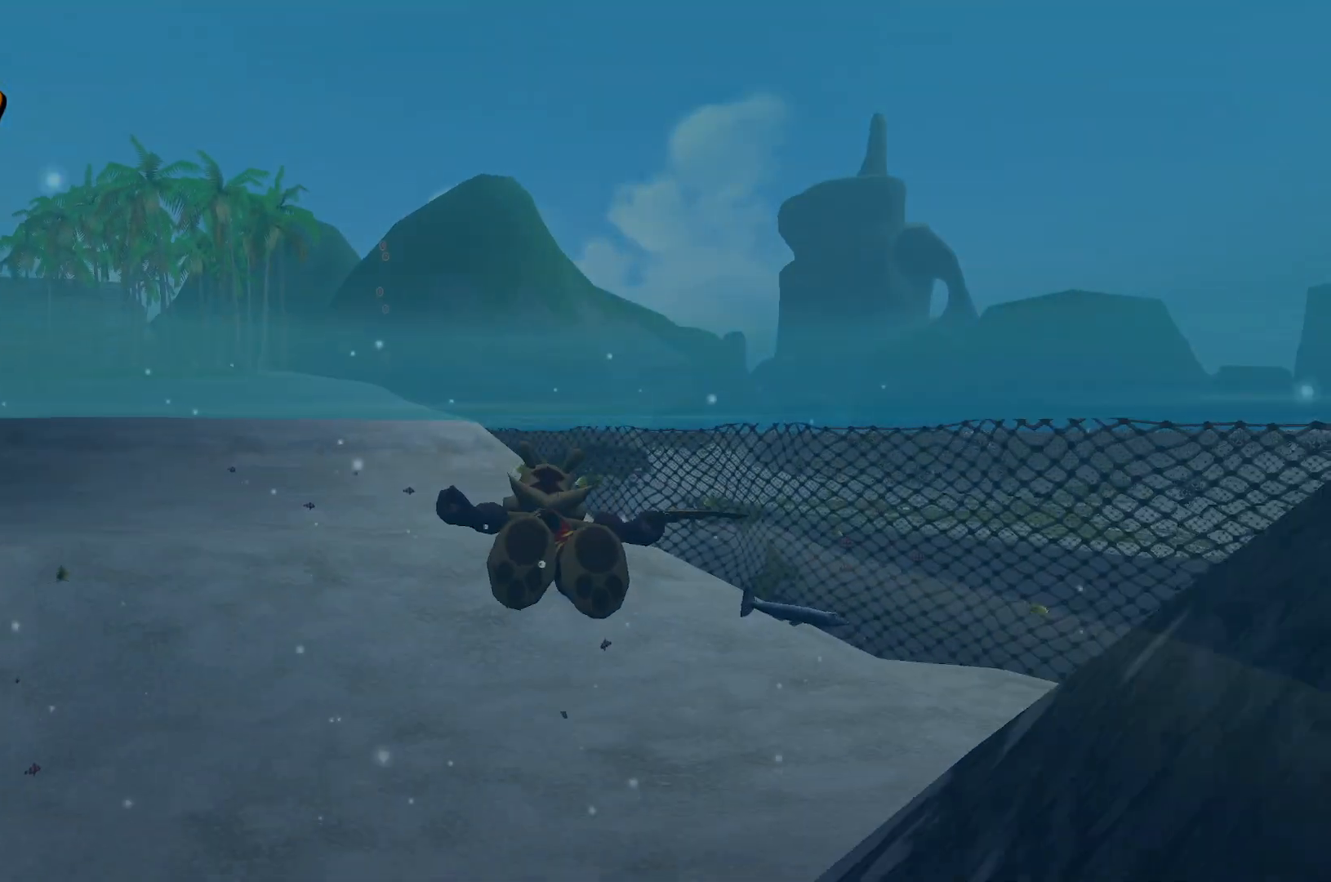
Gameplay with keyboard; each line is a JSON object with the keys held at the frame after it. "events" lists presses ("down") and releases ("up") of "a", "ctrl", "d", "e", "q", "s", "shift", "space" and "w" between this image and that frame as [ms after this image, input, new state], when the widget could be followed in between. No other keys are recorded. Mouse input is not recorded.
{"keys": ["space", "w"], "events": [[83, "space", "up"], [133, "space", "down"], [250, "space", "up"], [300, "space", "down"], [417, "space", "up"], [450, "space", "down"]]}
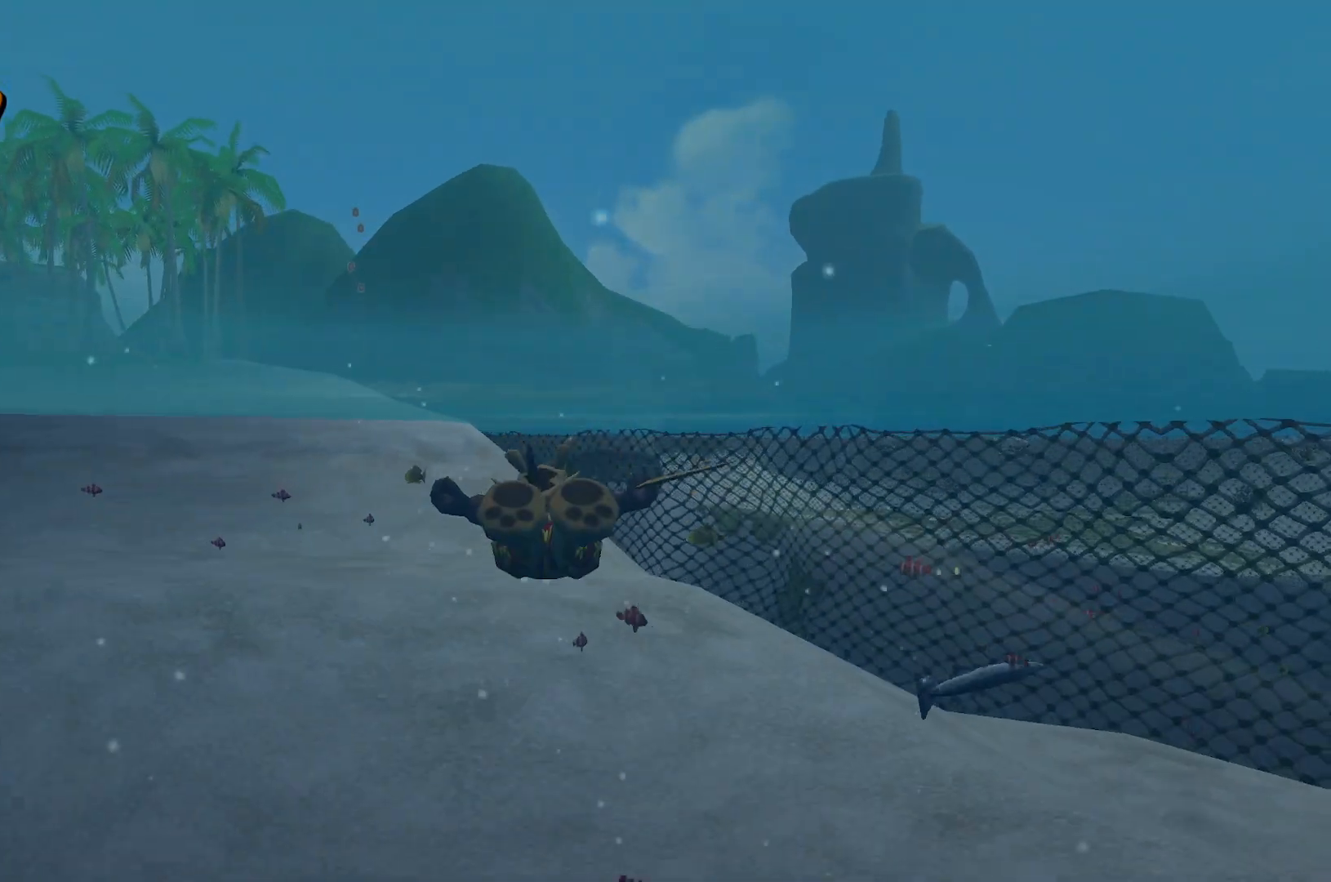
{"keys": ["w"], "events": [[67, "space", "up"]]}
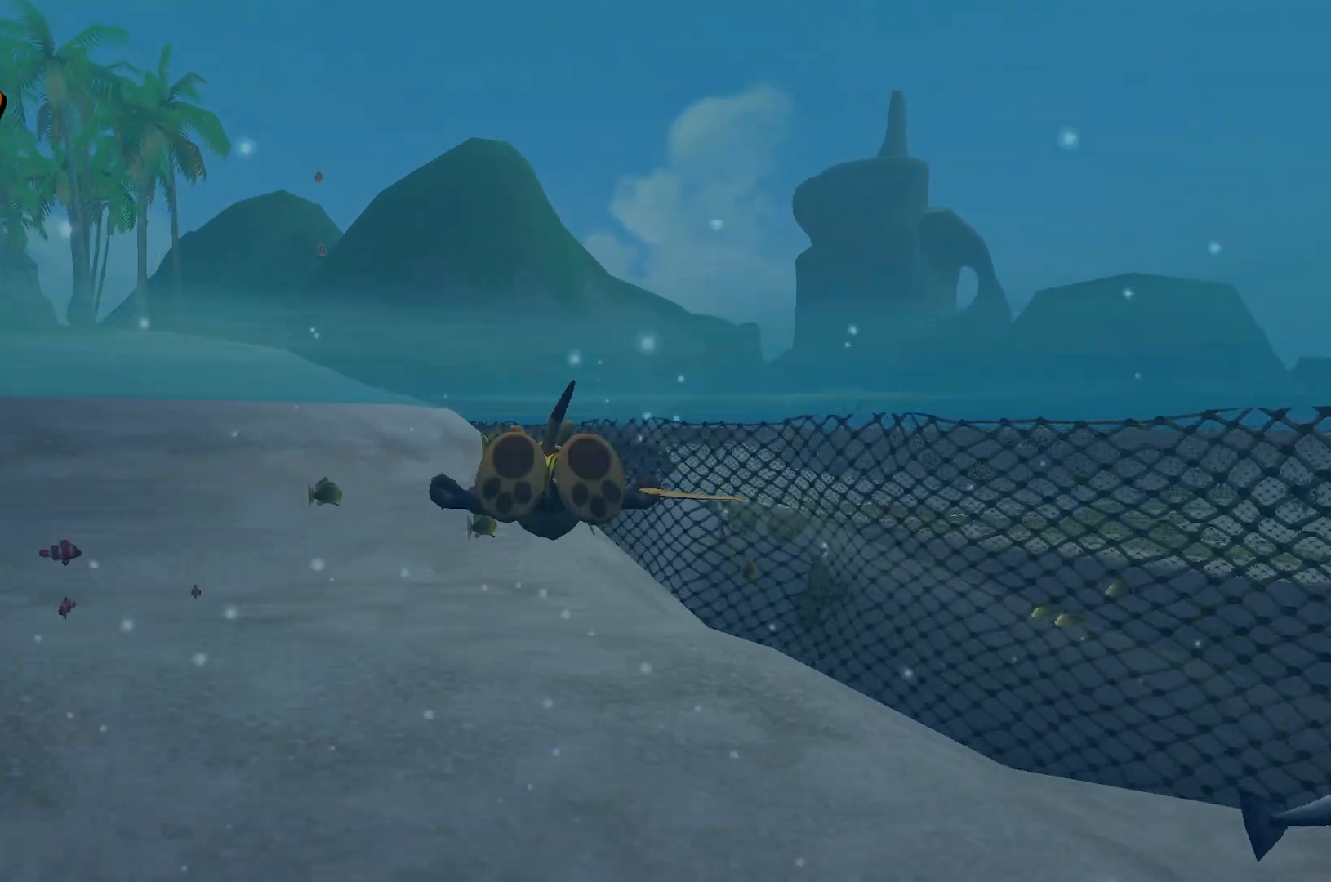
{"keys": ["w"], "events": []}
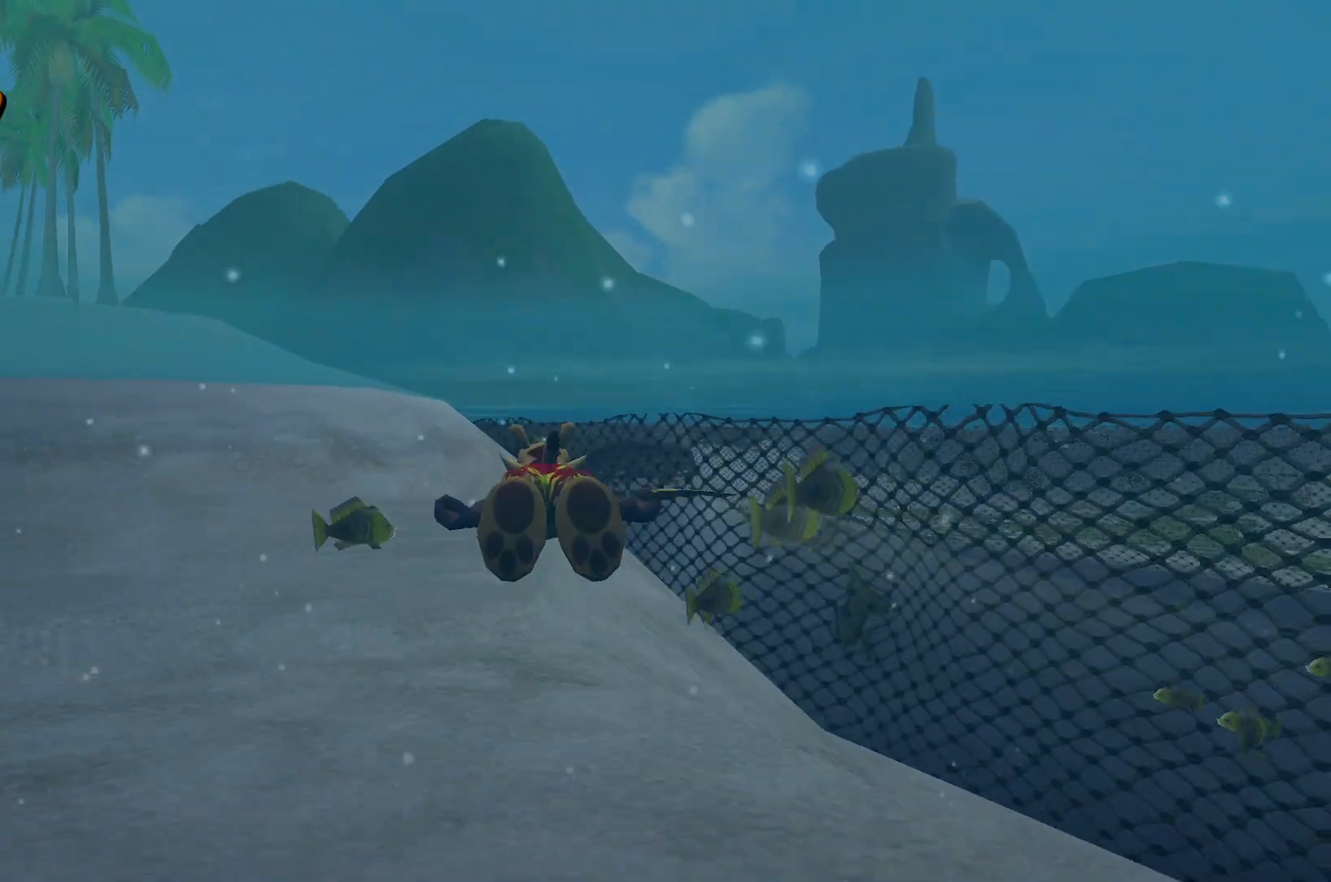
{"keys": ["w"], "events": []}
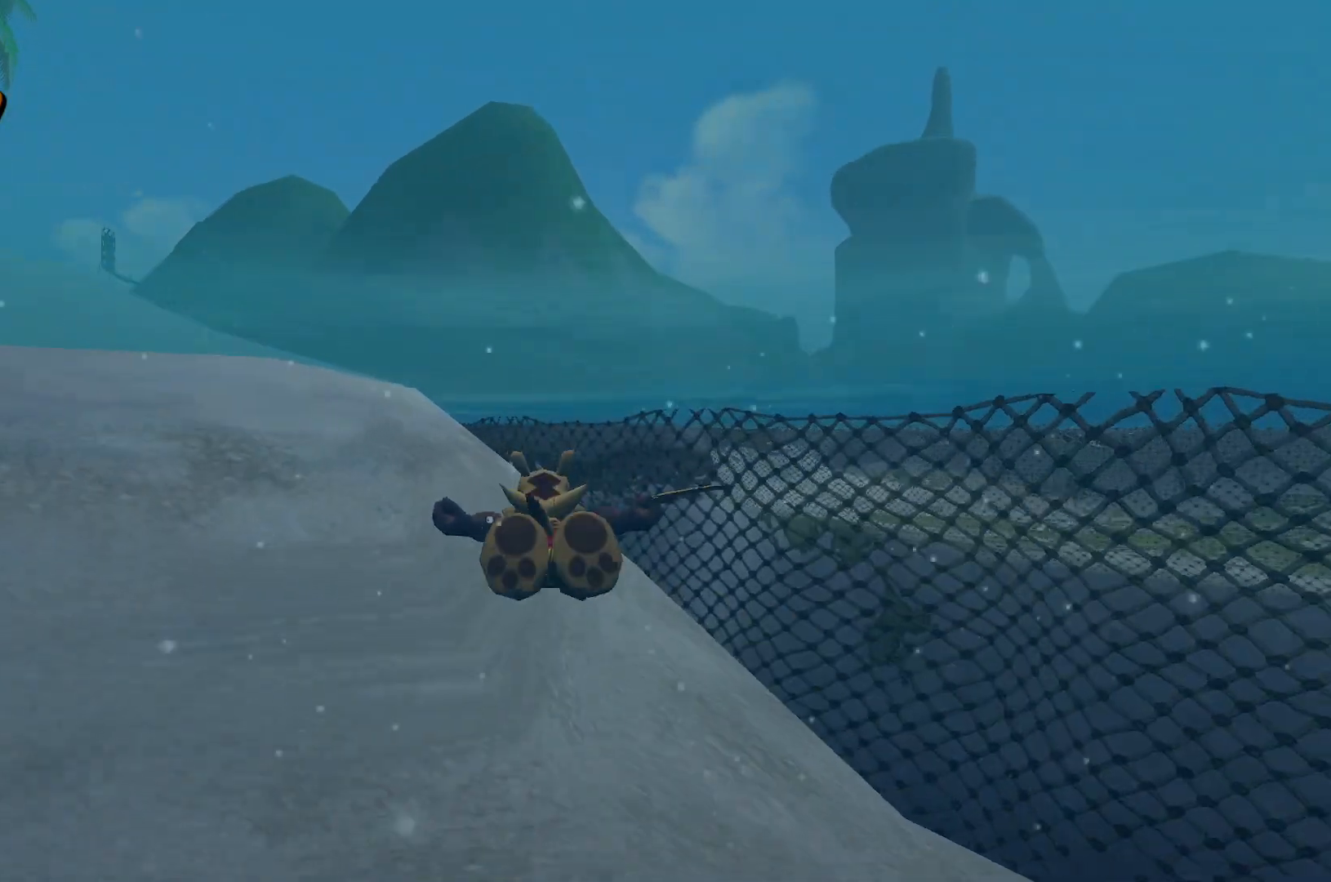
{"keys": ["space", "w"], "events": [[67, "space", "down"], [200, "space", "up"], [250, "space", "down"], [367, "space", "up"], [417, "space", "down"]]}
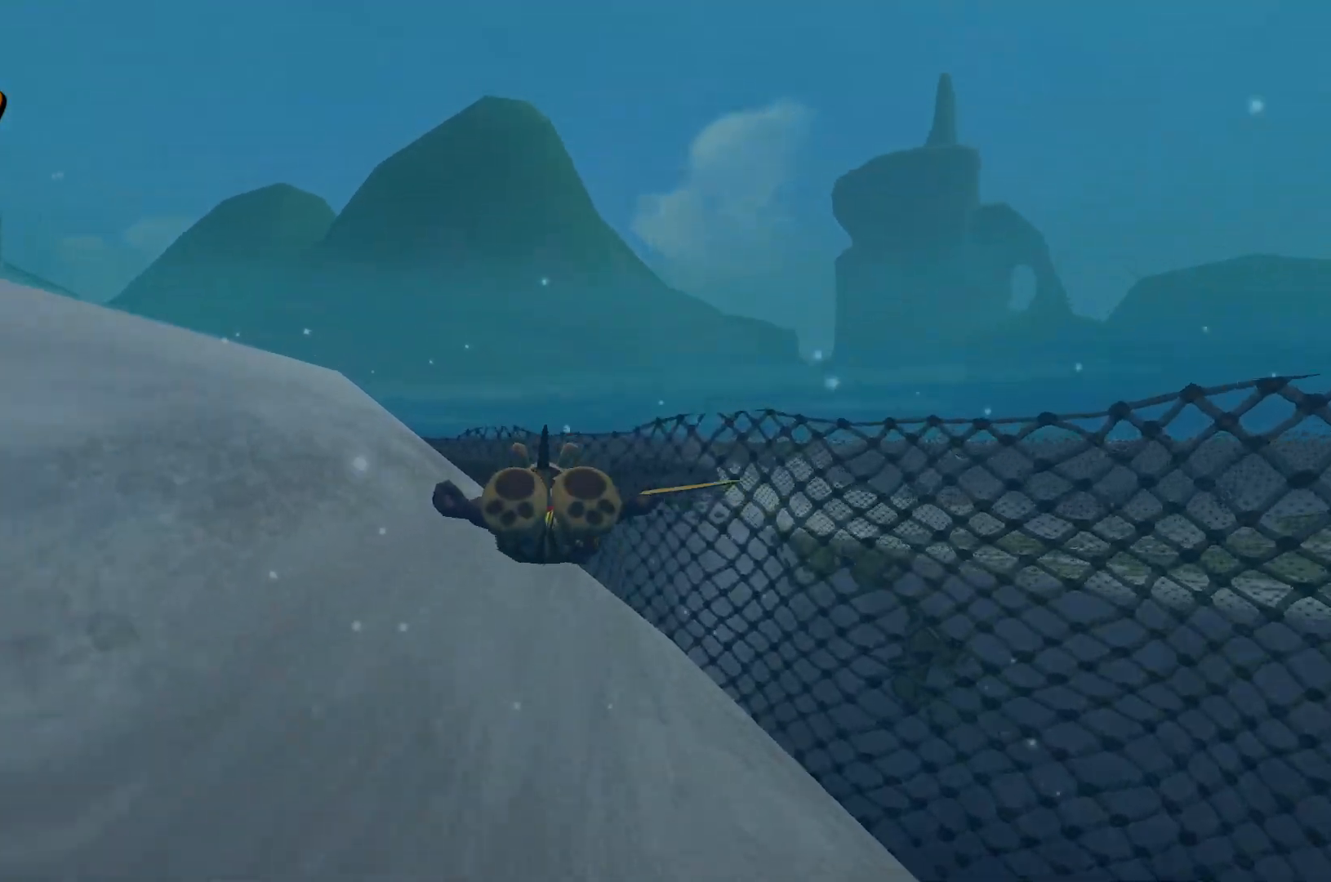
{"keys": ["space", "w"], "events": [[33, "space", "up"], [117, "space", "down"], [200, "space", "up"], [283, "space", "down"], [400, "space", "up"], [467, "space", "down"]]}
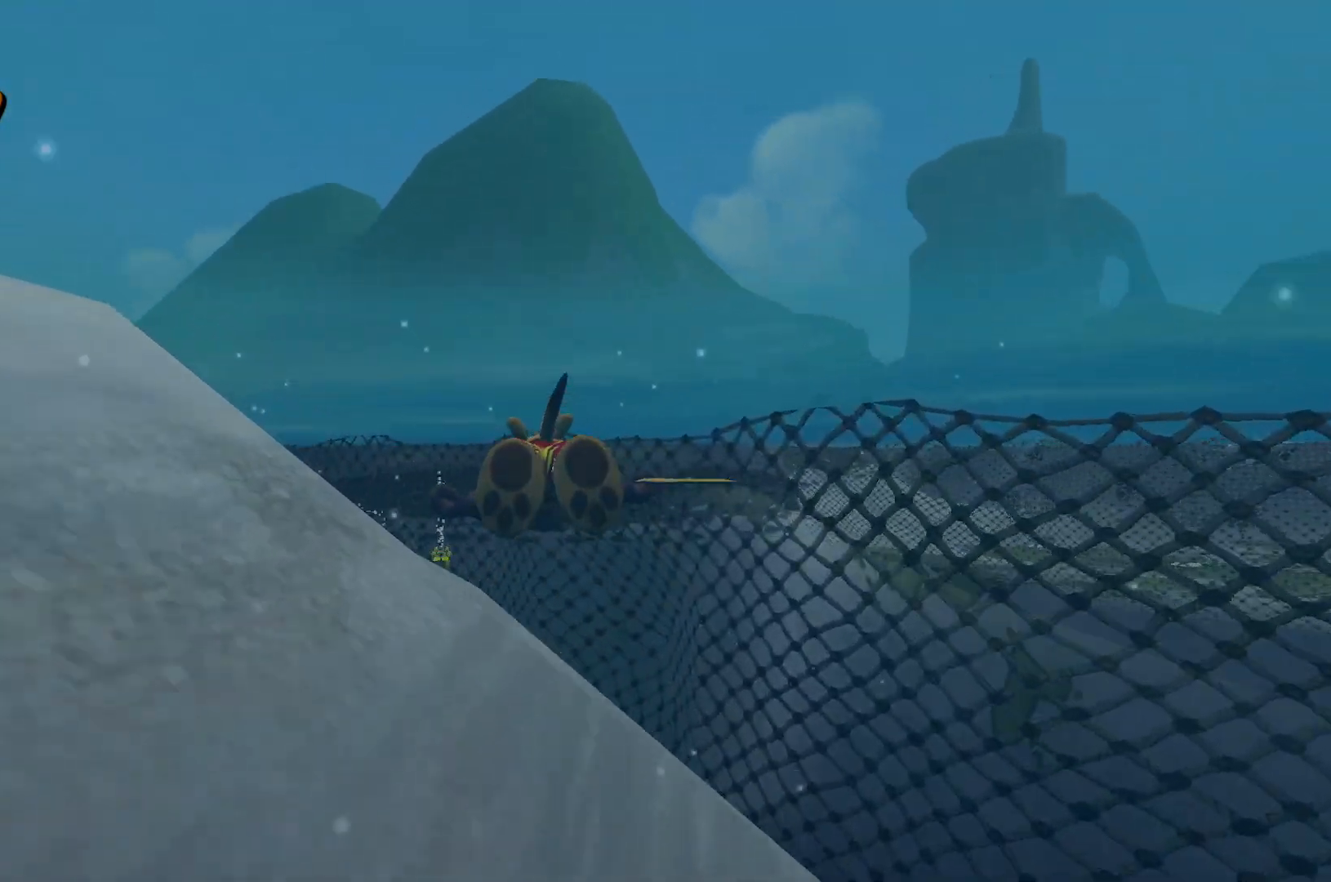
{"keys": ["w"], "events": [[83, "space", "up"], [167, "space", "down"], [267, "space", "up"], [383, "space", "down"], [483, "space", "up"]]}
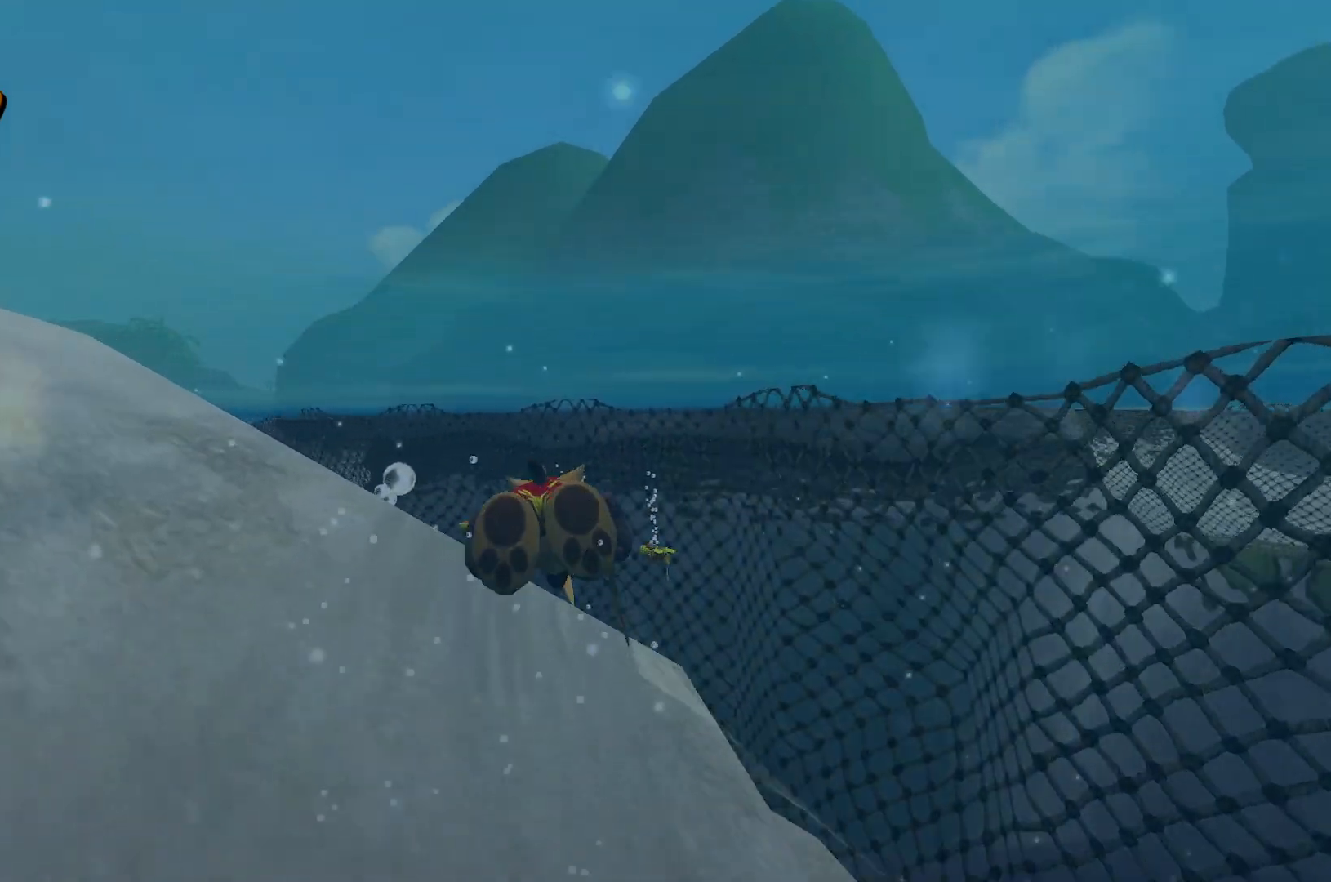
{"keys": ["space", "w"], "events": [[67, "space", "down"], [183, "space", "up"], [283, "space", "down"], [383, "space", "up"], [467, "space", "down"]]}
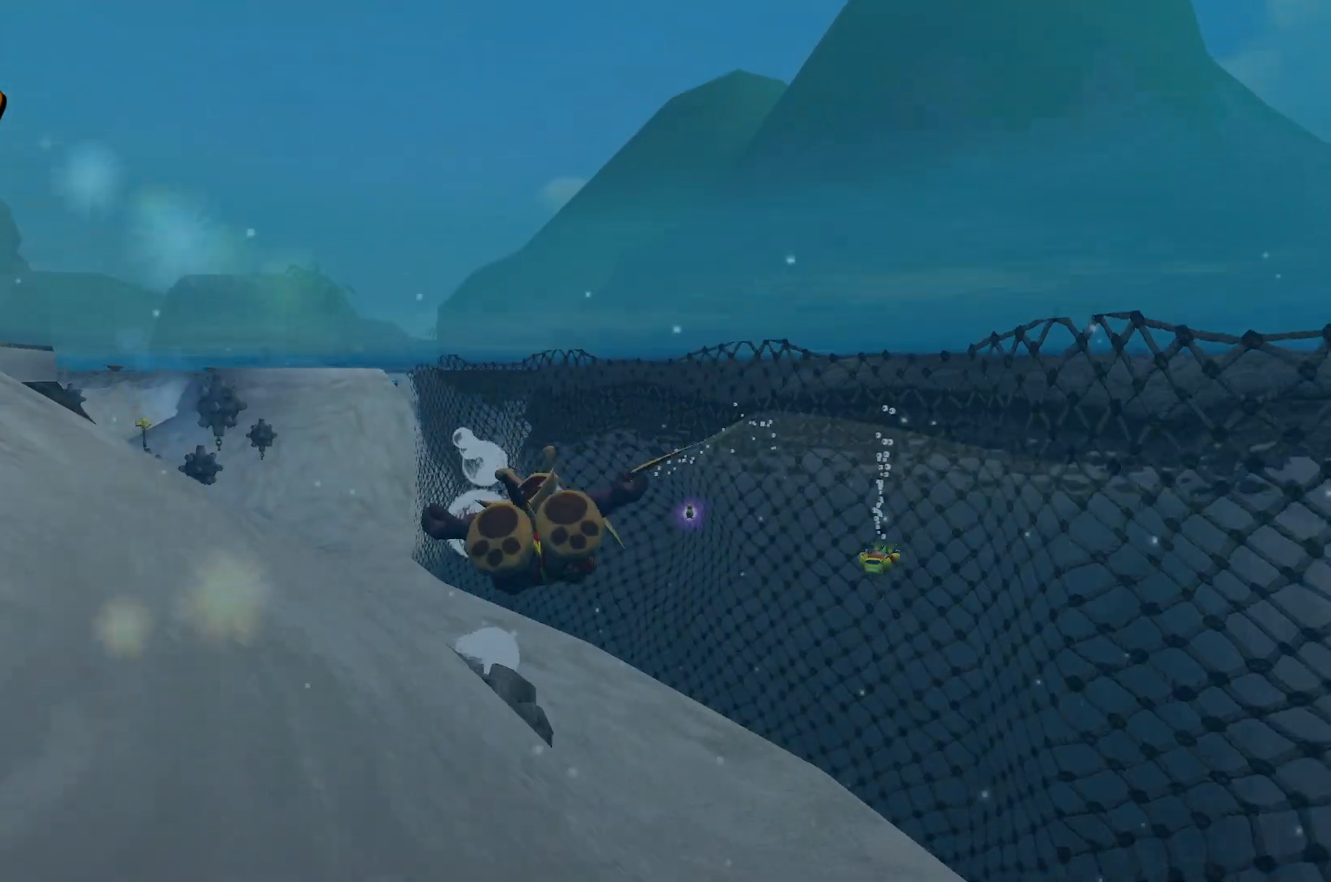
{"keys": ["space", "w"], "events": [[67, "space", "up"], [133, "space", "down"], [233, "space", "up"], [333, "space", "down"], [433, "space", "up"], [500, "space", "down"]]}
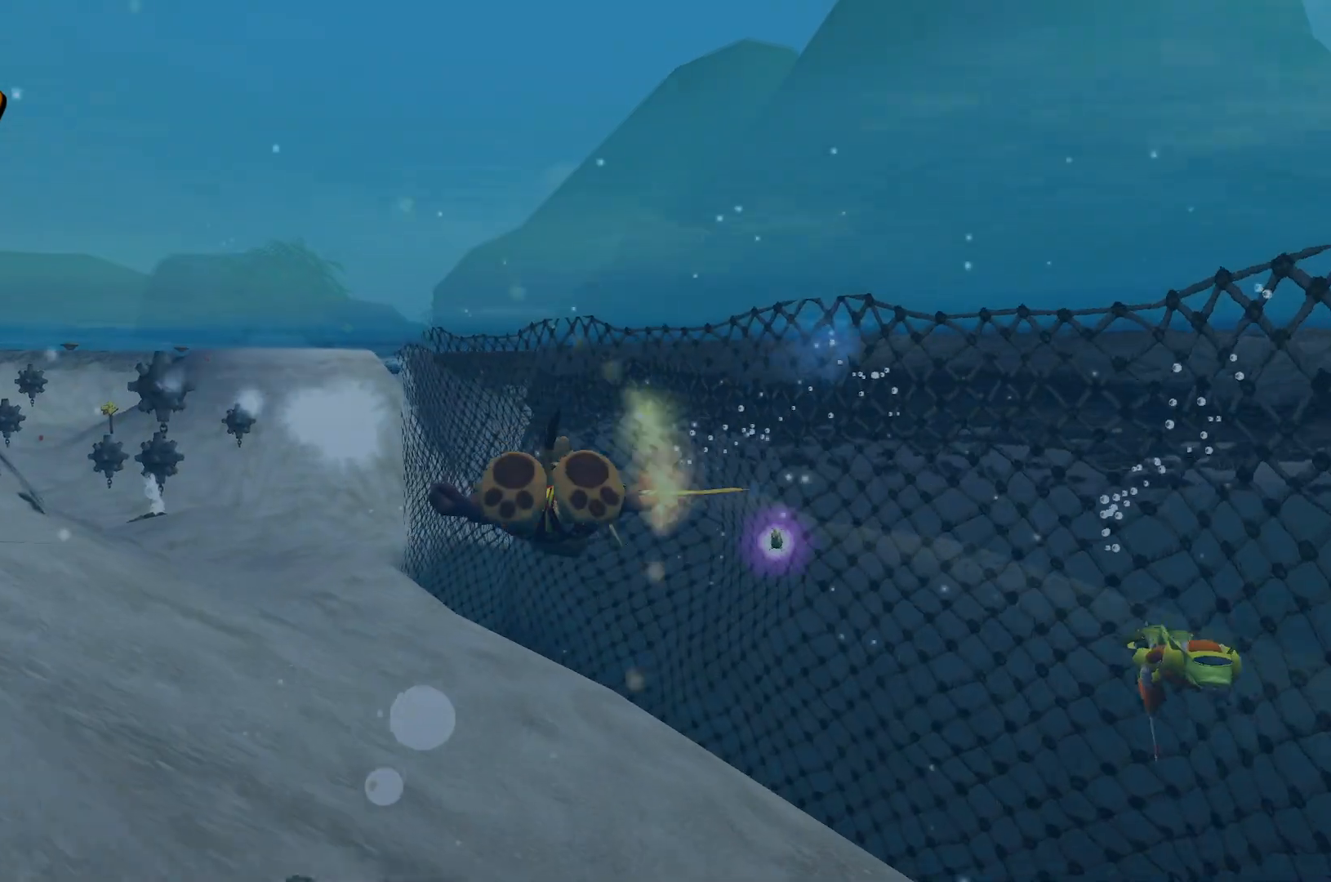
{"keys": ["w"], "events": [[100, "space", "up"], [183, "space", "down"], [283, "space", "up"], [383, "space", "down"], [500, "space", "up"]]}
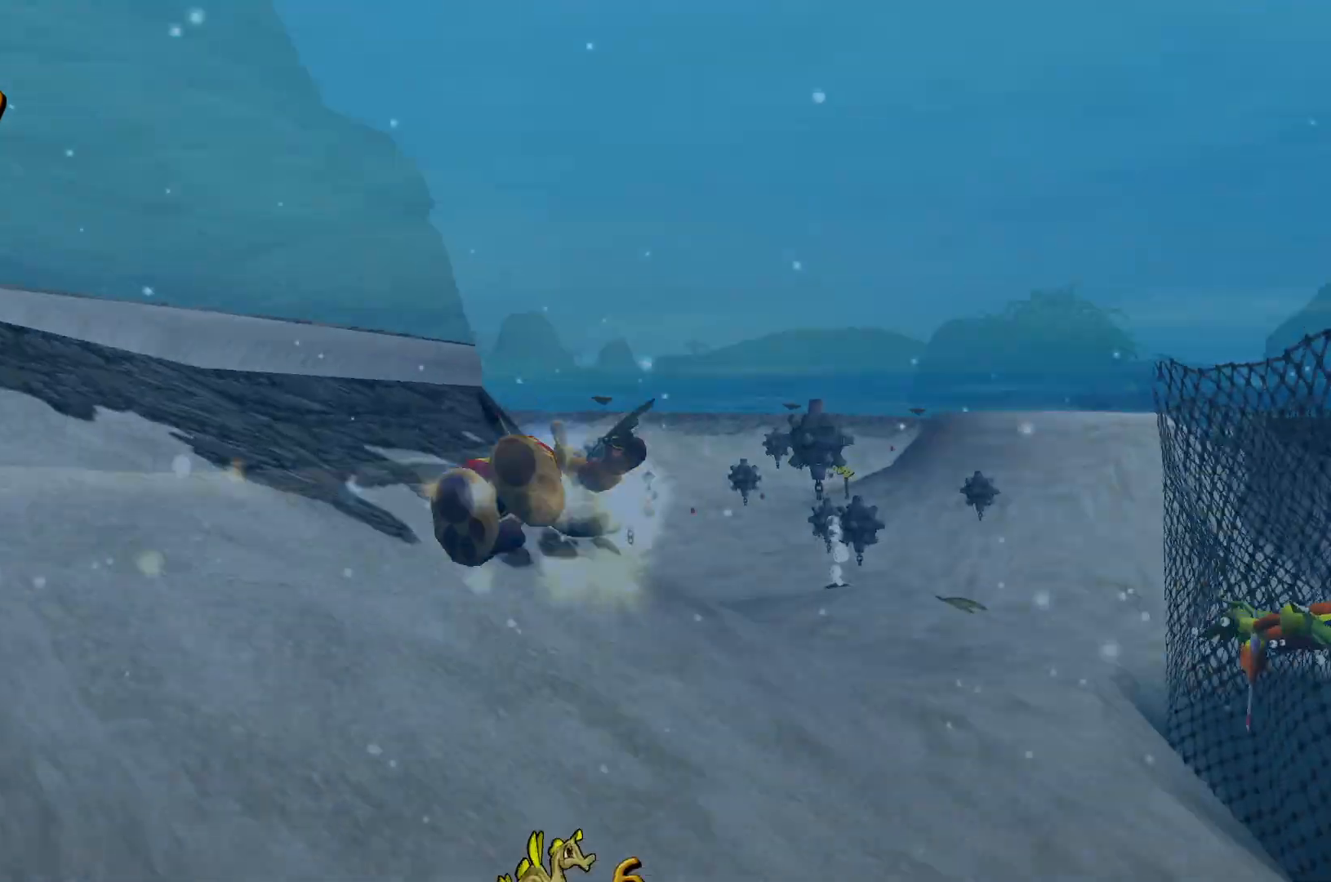
{"keys": ["space", "w"], "events": [[50, "space", "down"], [167, "space", "up"], [217, "space", "down"], [333, "space", "up"], [383, "space", "down"]]}
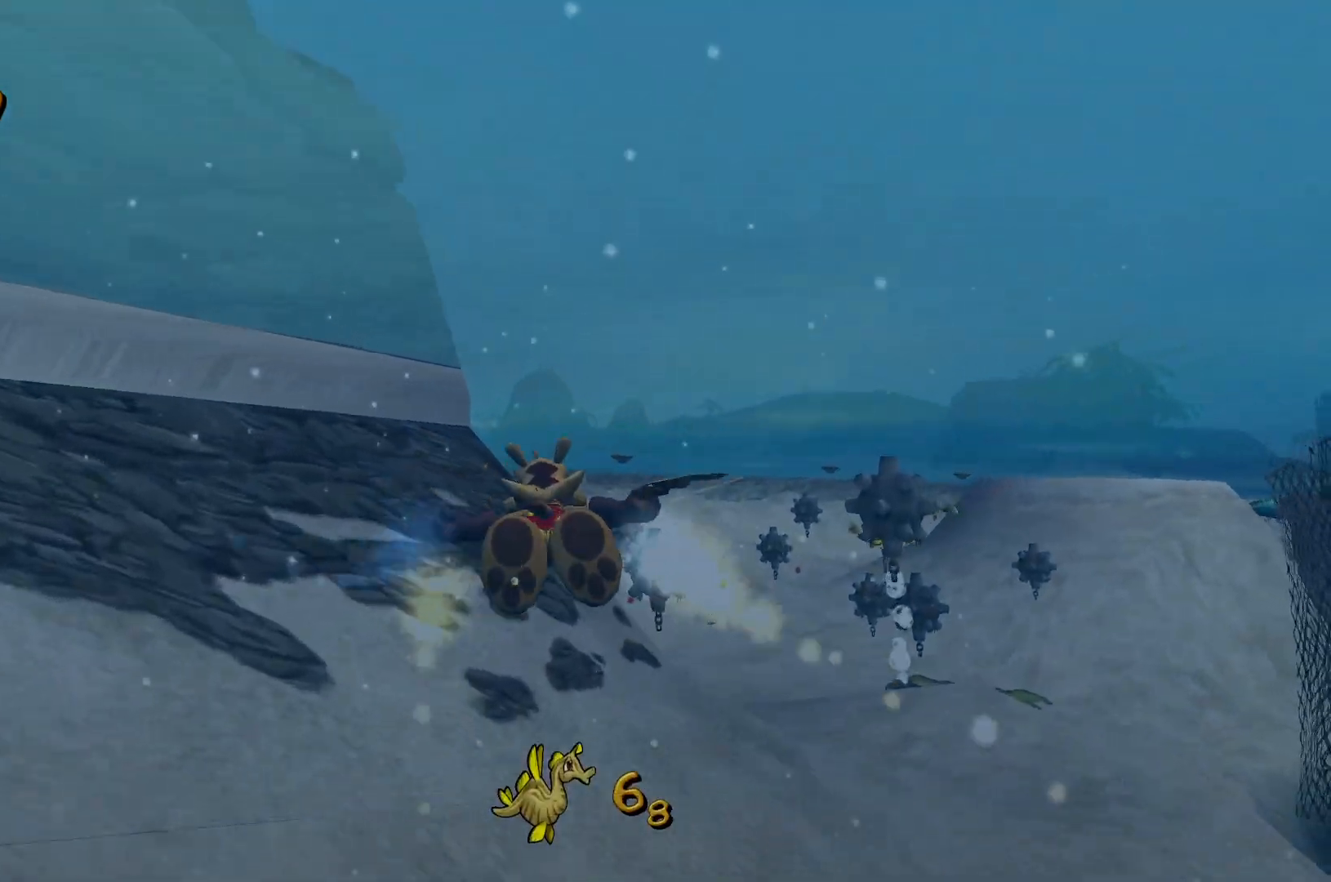
{"keys": ["space", "w"], "events": [[17, "space", "up"], [50, "space", "down"], [183, "space", "up"], [233, "space", "down"], [350, "space", "up"], [417, "space", "down"]]}
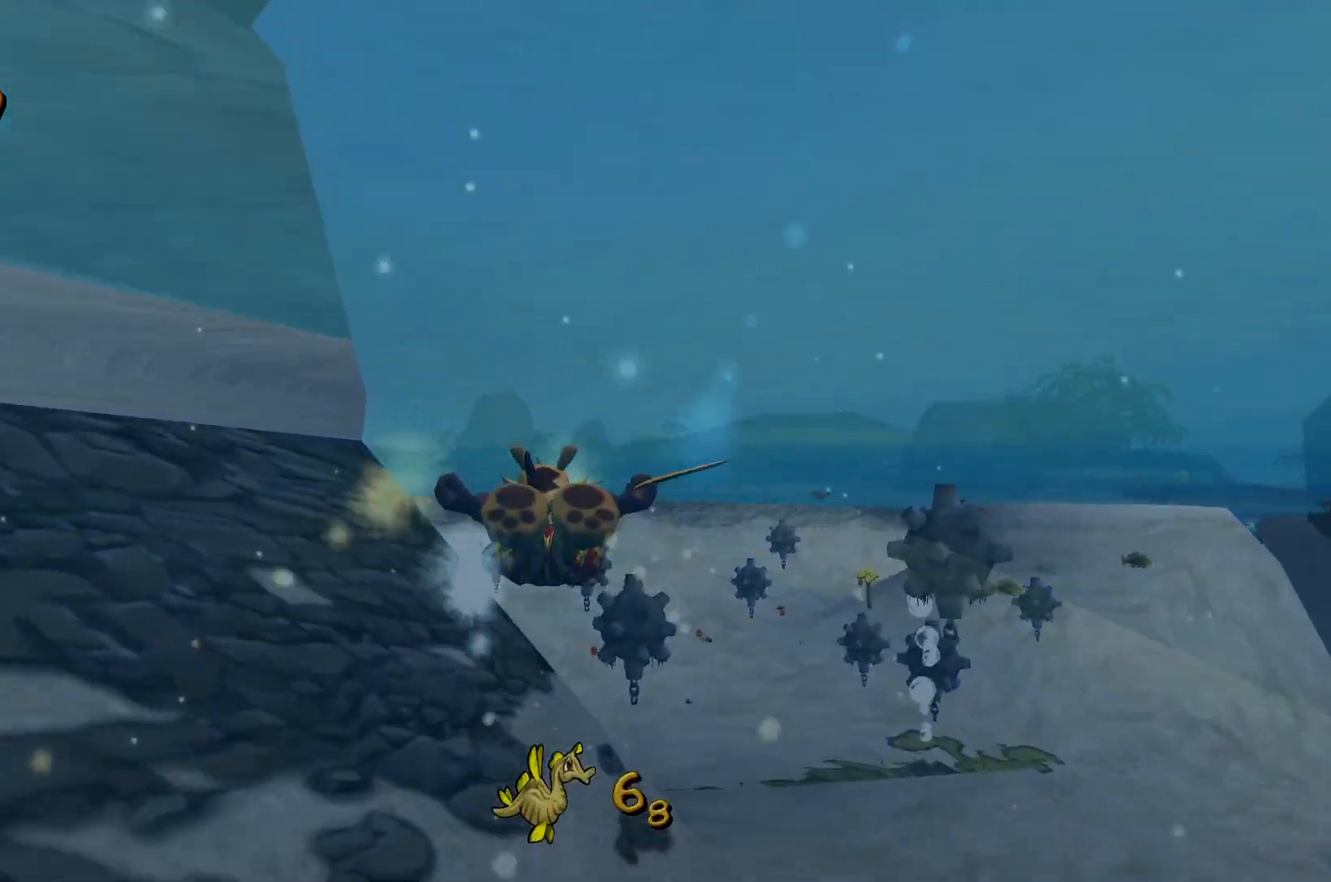
{"keys": ["w"], "events": [[33, "space", "up"], [83, "space", "down"], [183, "space", "up"]]}
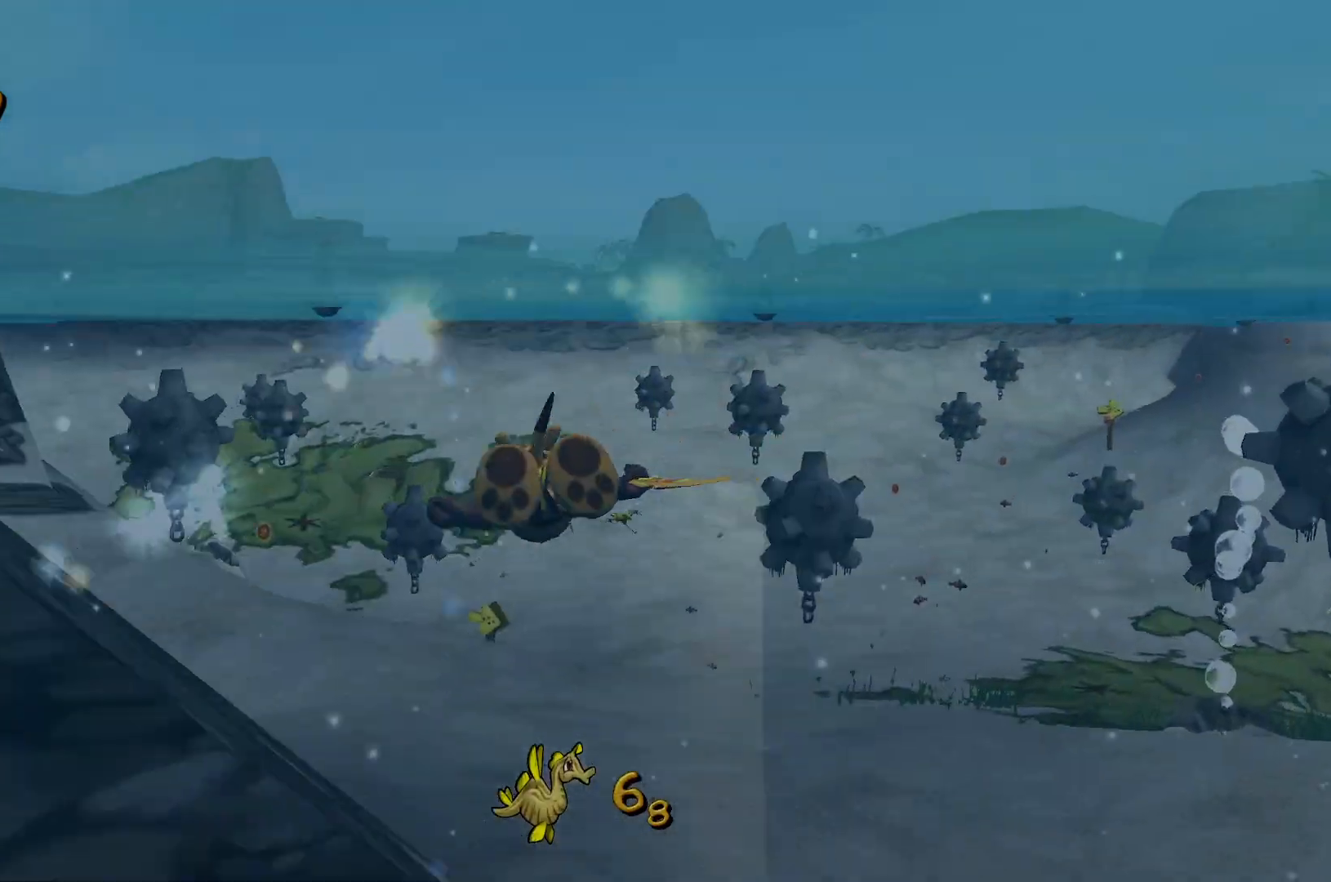
{"keys": ["w"], "events": []}
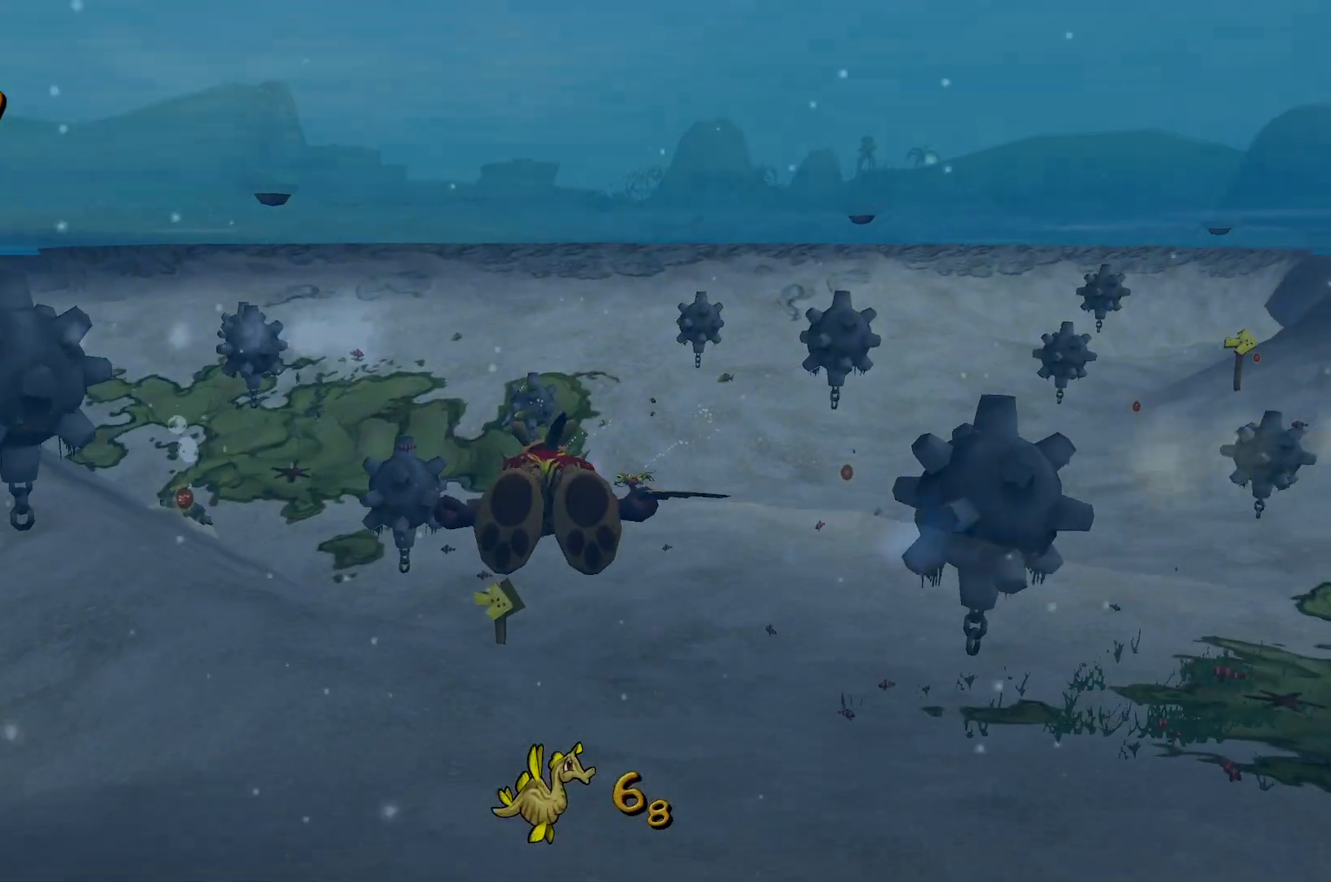
{"keys": ["w"], "events": [[183, "space", "down"], [333, "space", "up"], [367, "space", "down"], [500, "space", "up"]]}
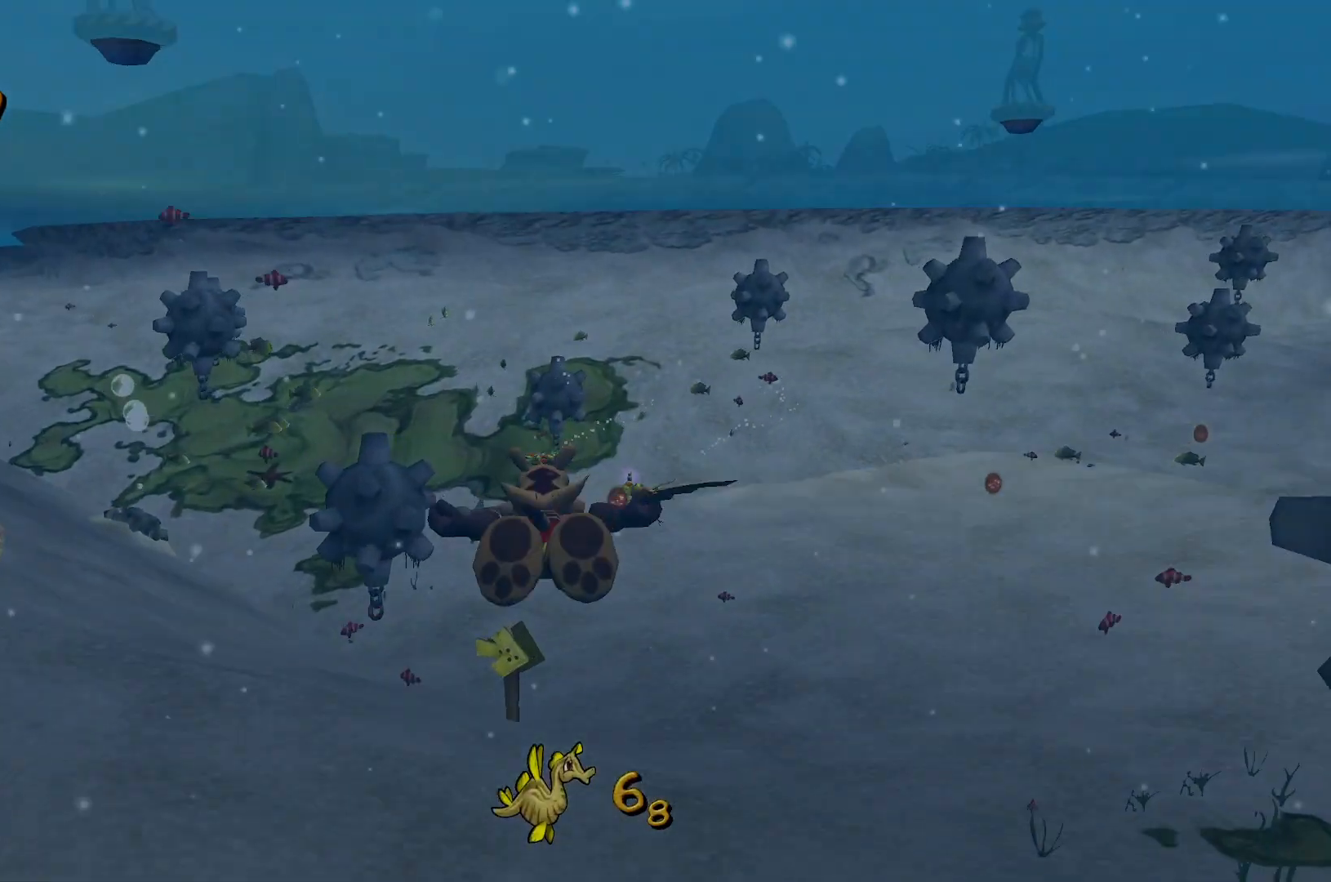
{"keys": ["space", "w"], "events": [[83, "space", "down"], [200, "space", "up"], [283, "space", "down"], [433, "space", "up"], [467, "space", "down"]]}
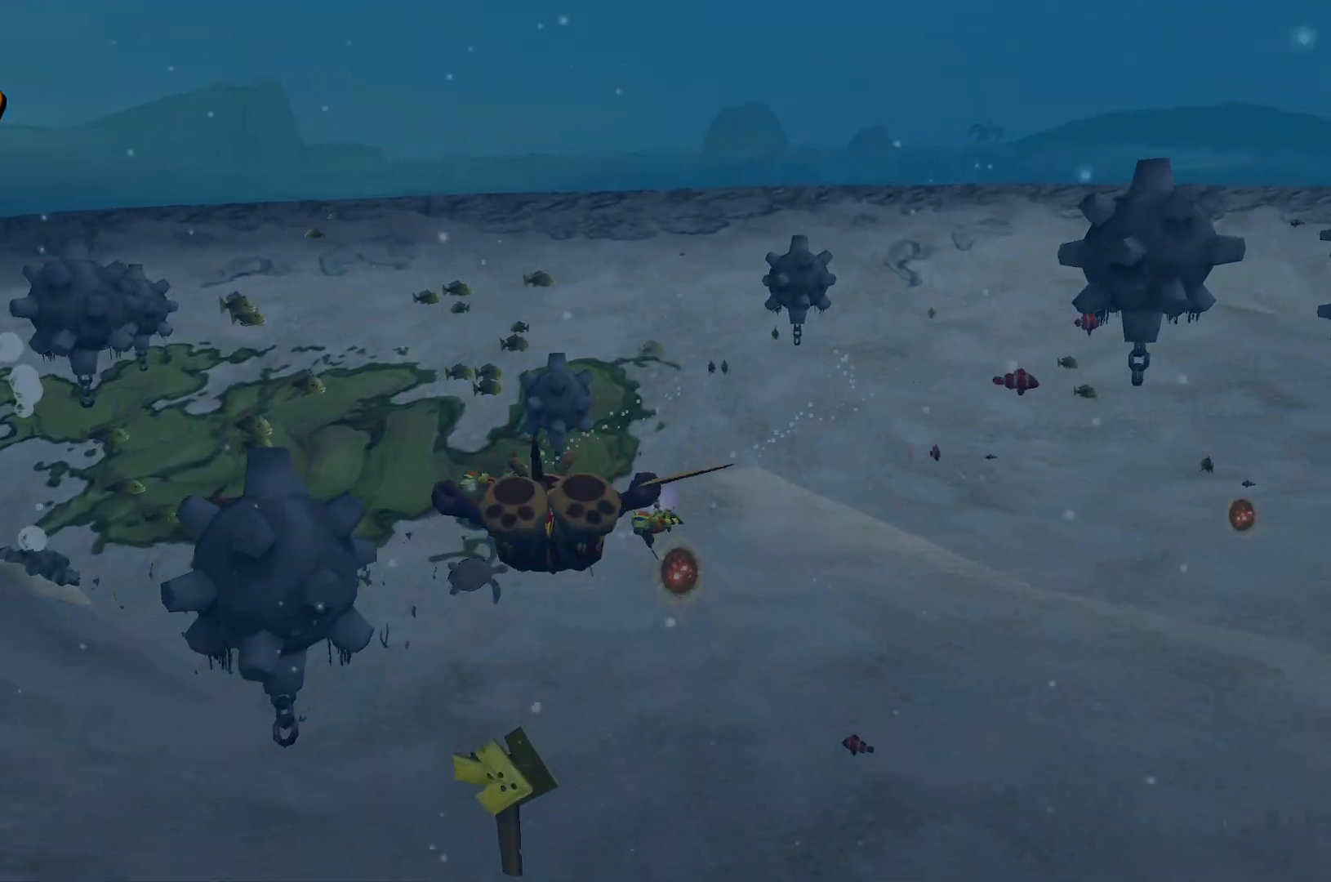
{"keys": ["w"], "events": [[100, "space", "up"], [183, "space", "down"], [300, "space", "up"], [350, "space", "down"], [467, "space", "up"]]}
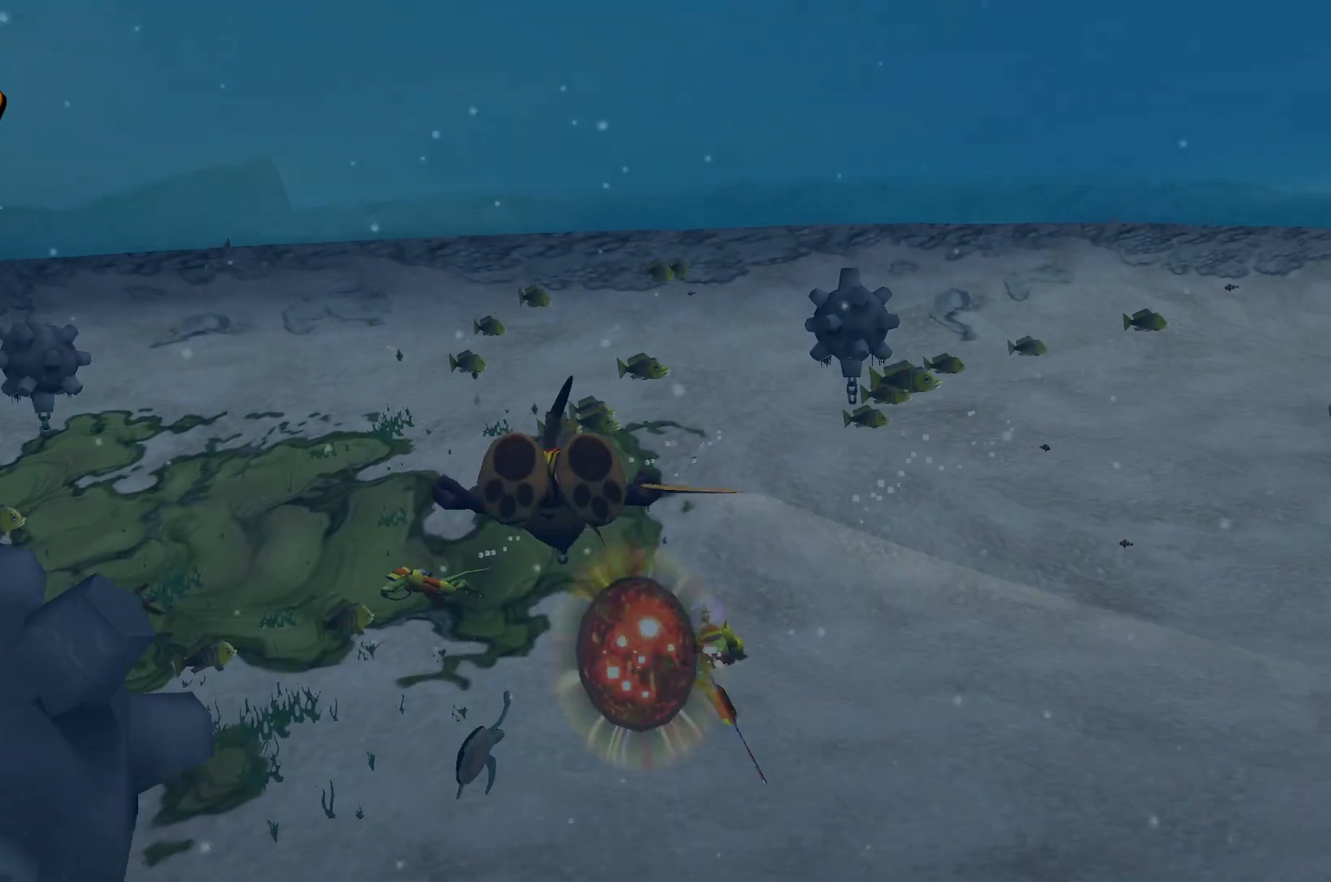
{"keys": ["space", "w"], "events": [[33, "space", "down"], [150, "space", "up"], [200, "space", "down"], [317, "space", "up"], [400, "space", "down"]]}
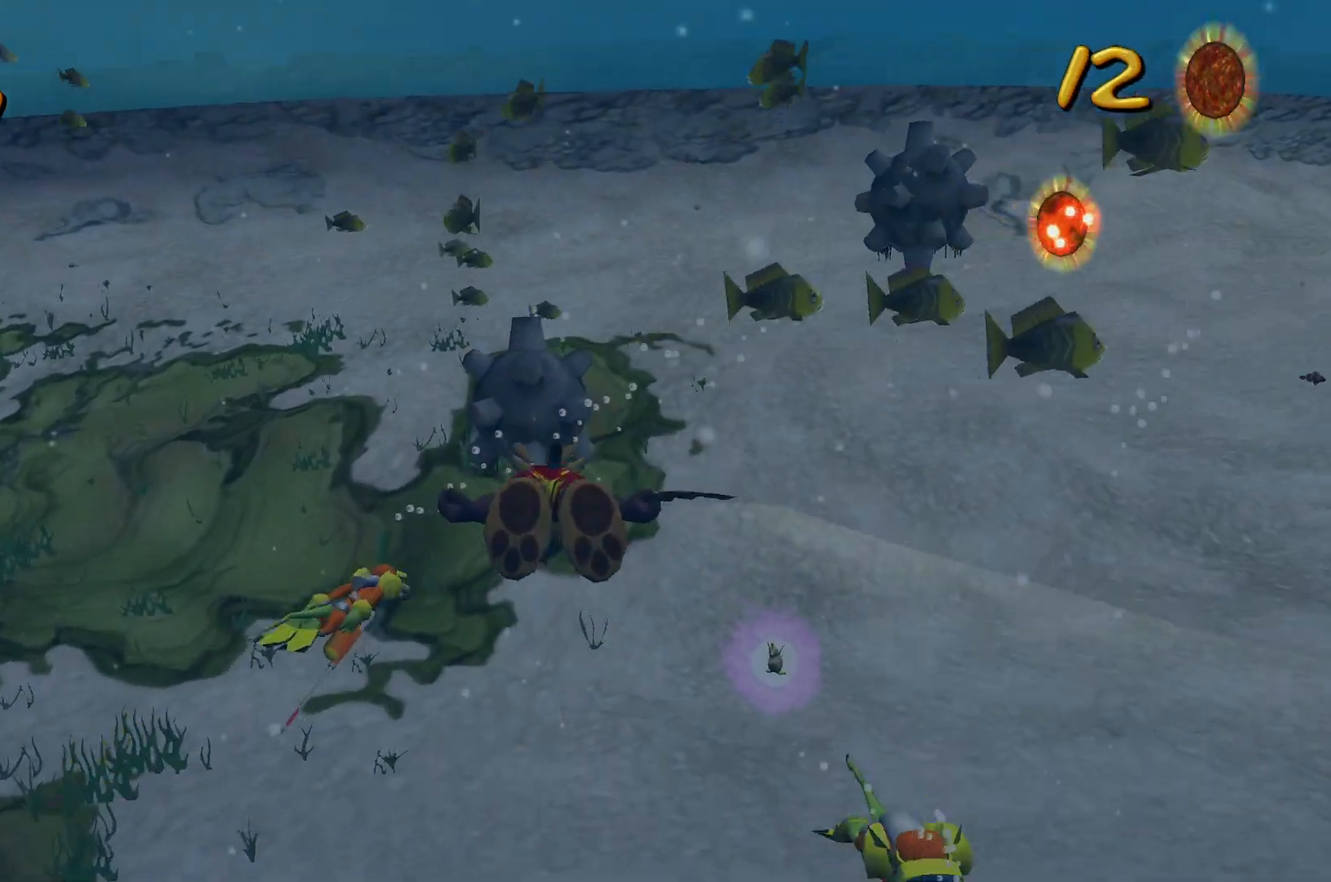
{"keys": ["w"], "events": [[17, "space", "up"]]}
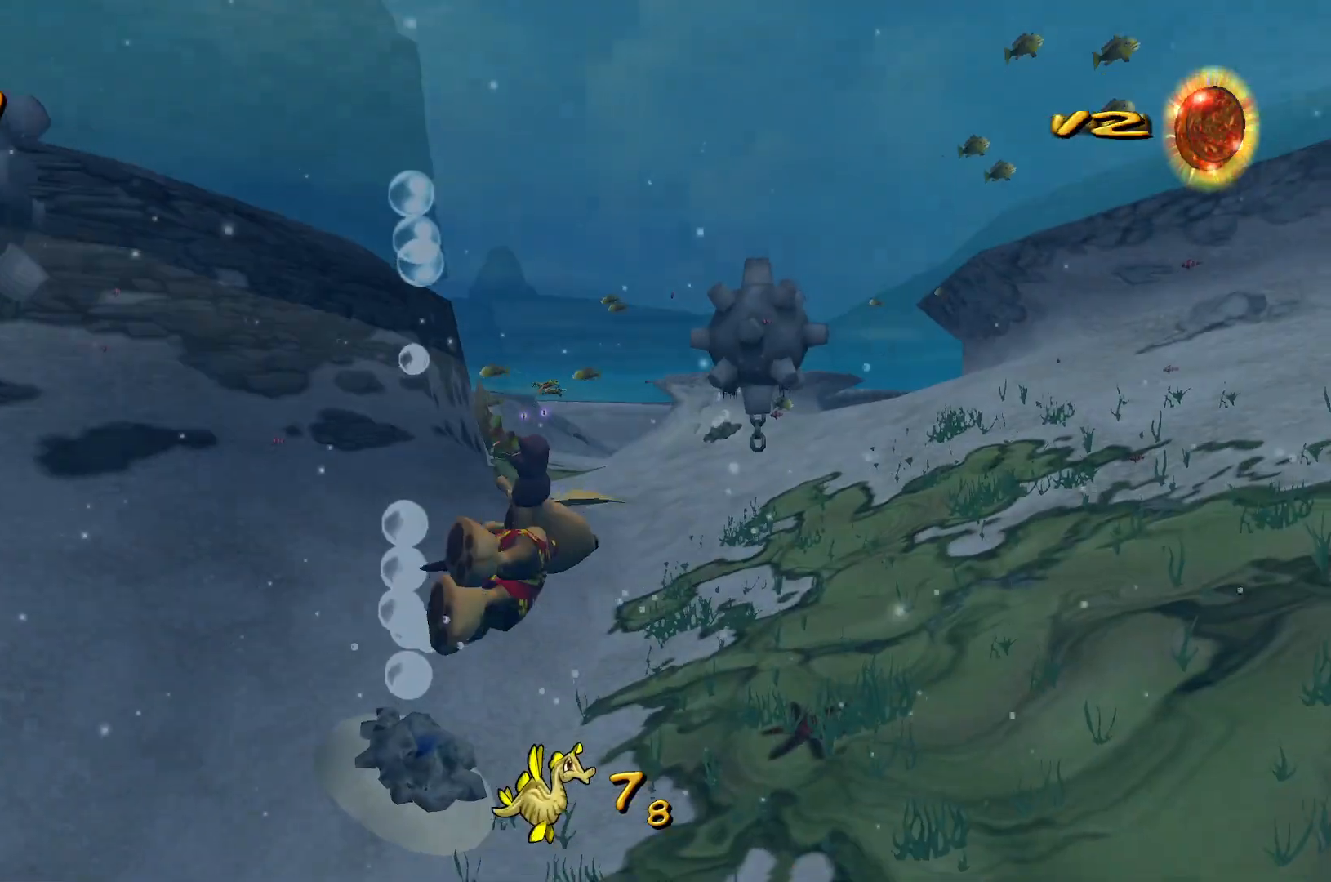
{"keys": ["w"], "events": []}
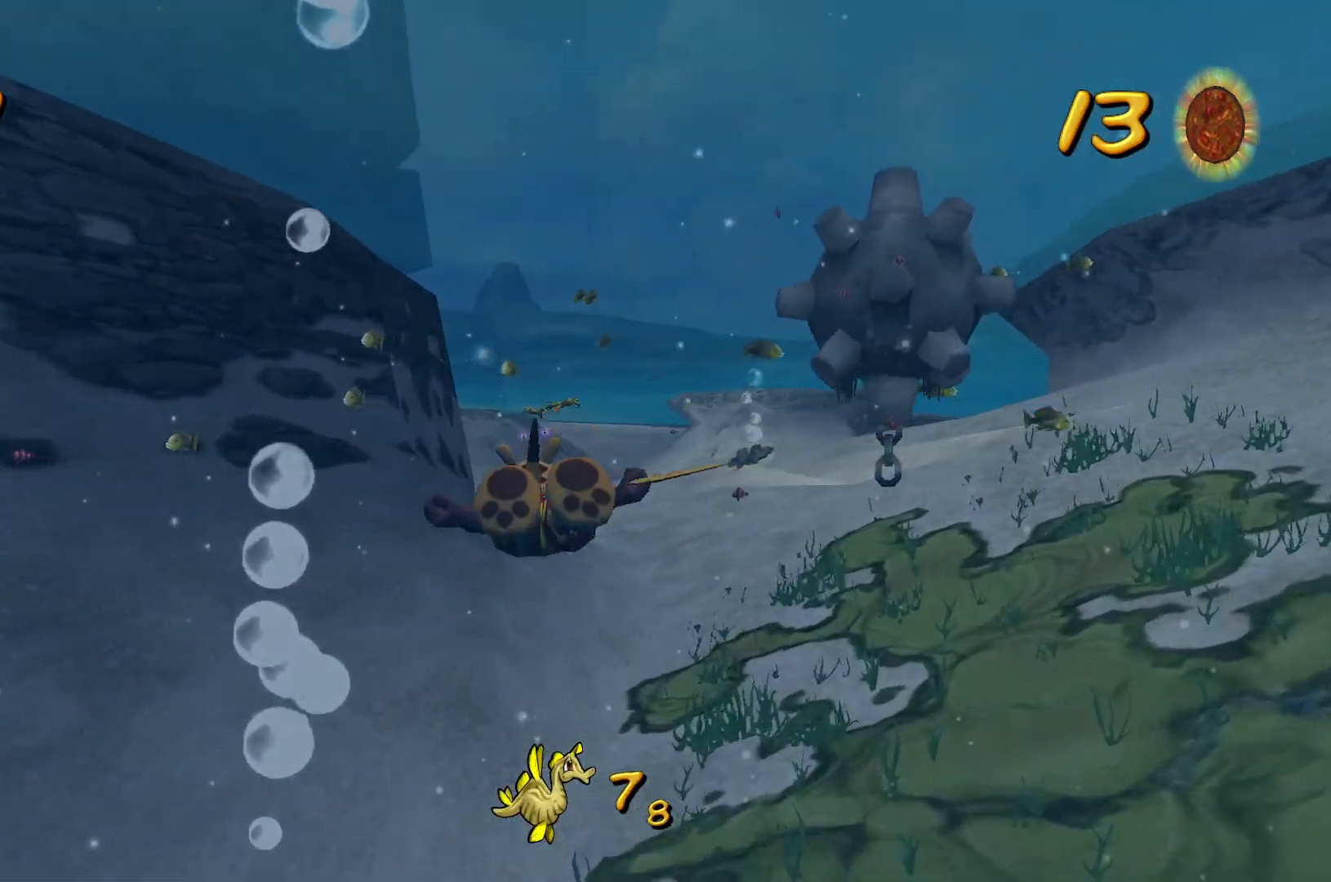
{"keys": ["w"], "events": []}
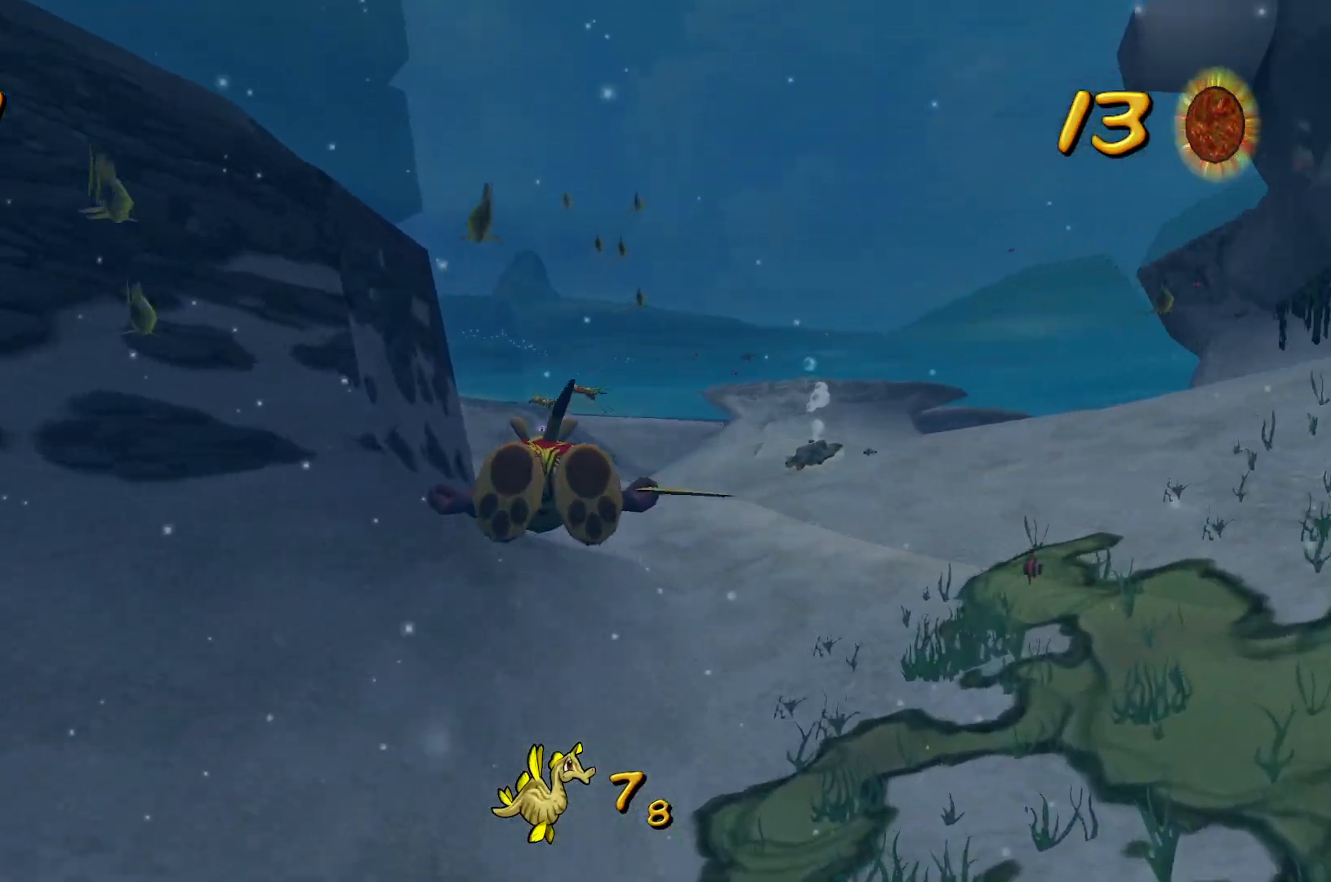
{"keys": ["space", "w"], "events": [[150, "space", "down"], [267, "space", "up"], [300, "space", "down"], [433, "space", "up"], [467, "space", "down"]]}
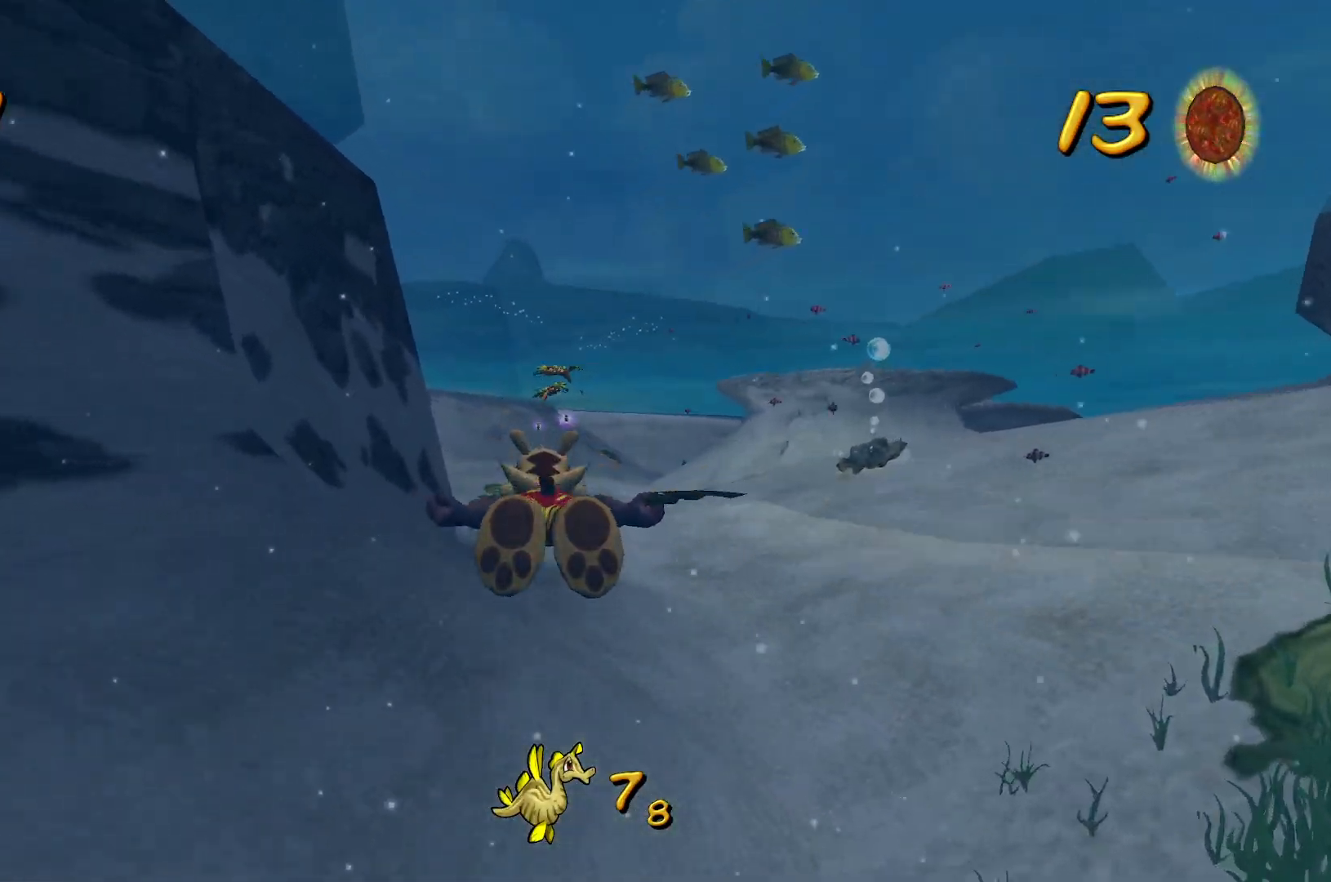
{"keys": ["w"], "events": [[83, "space", "up"], [133, "space", "down"], [250, "space", "up"]]}
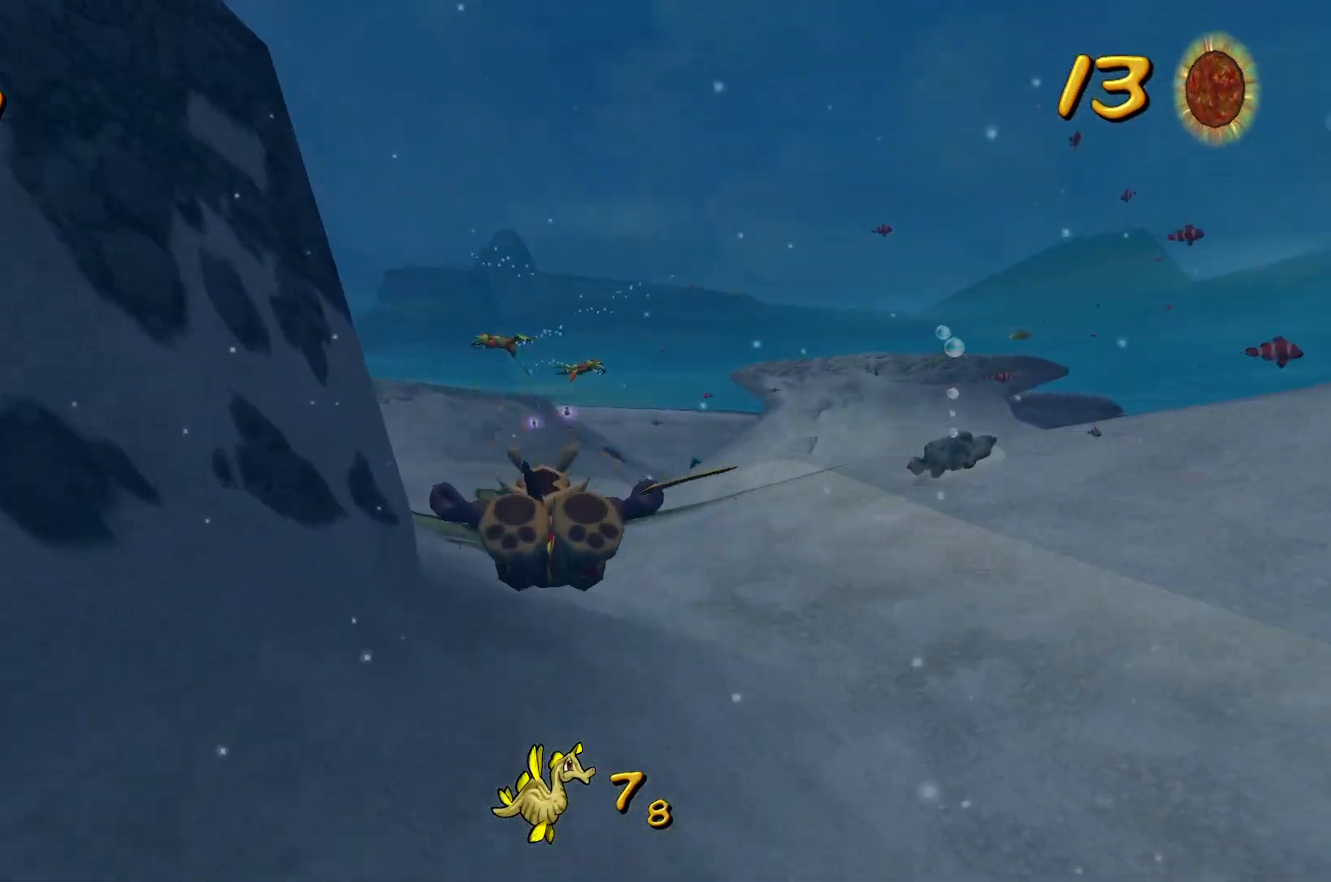
{"keys": ["w"], "events": []}
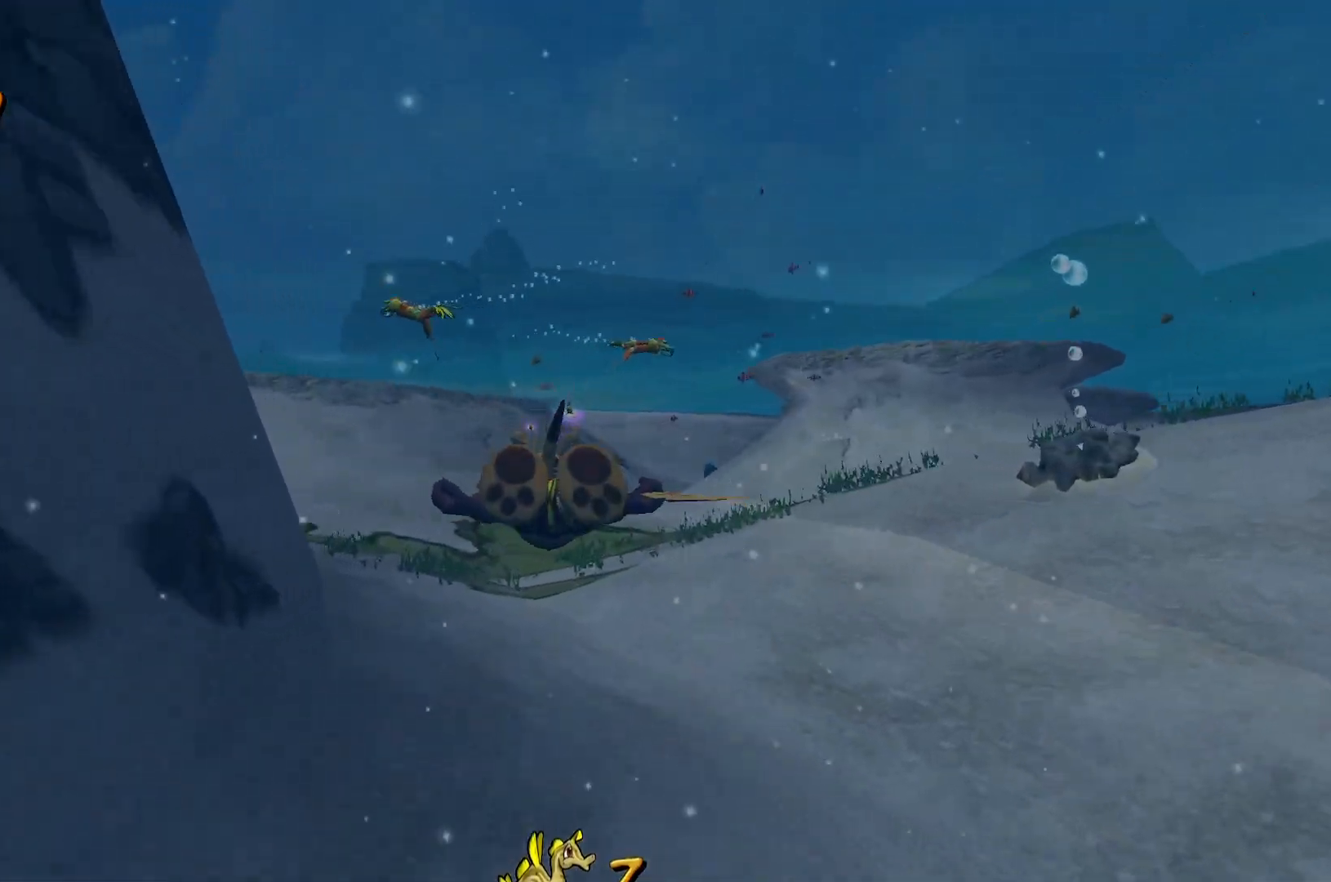
{"keys": ["w"], "events": []}
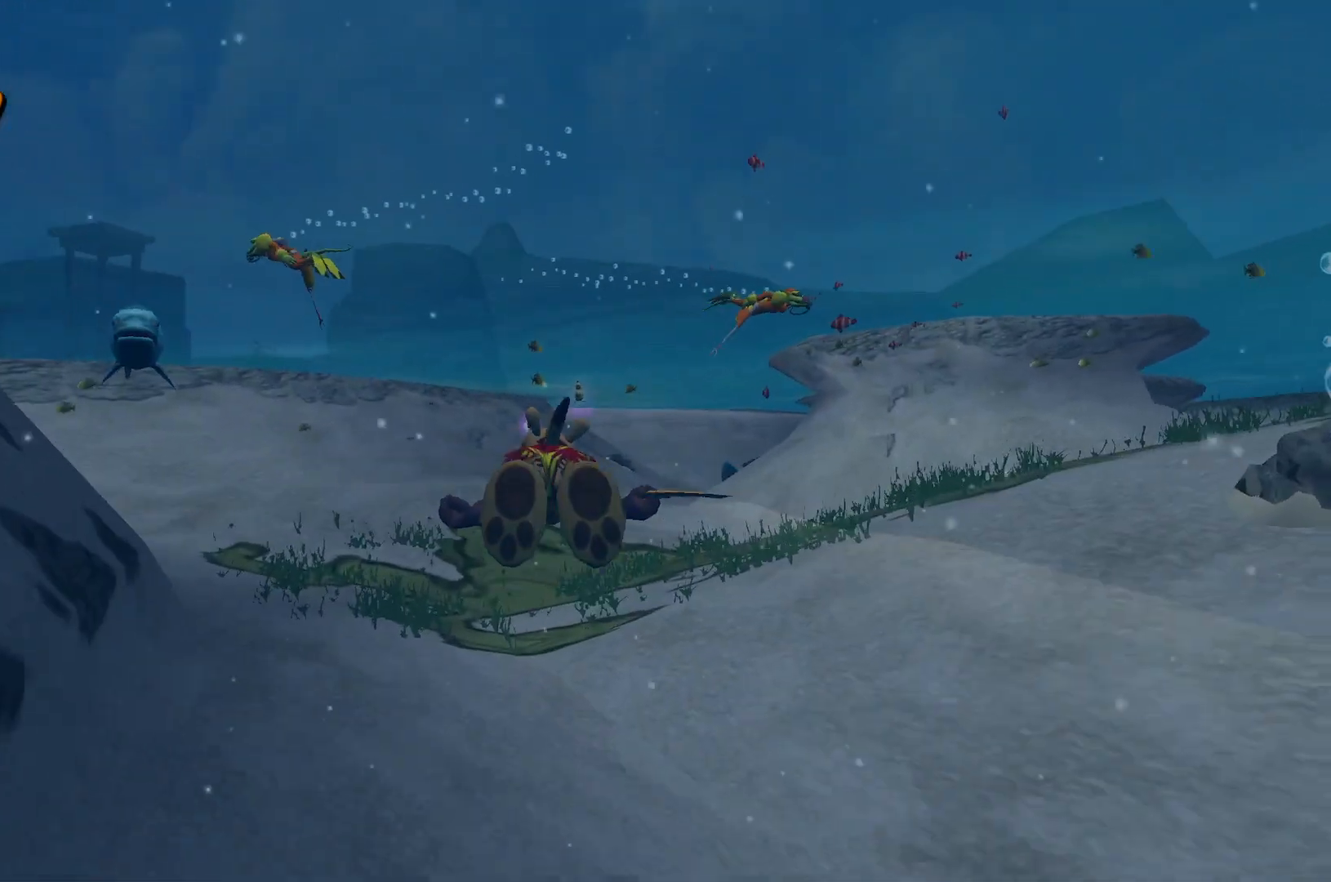
{"keys": ["w"], "events": []}
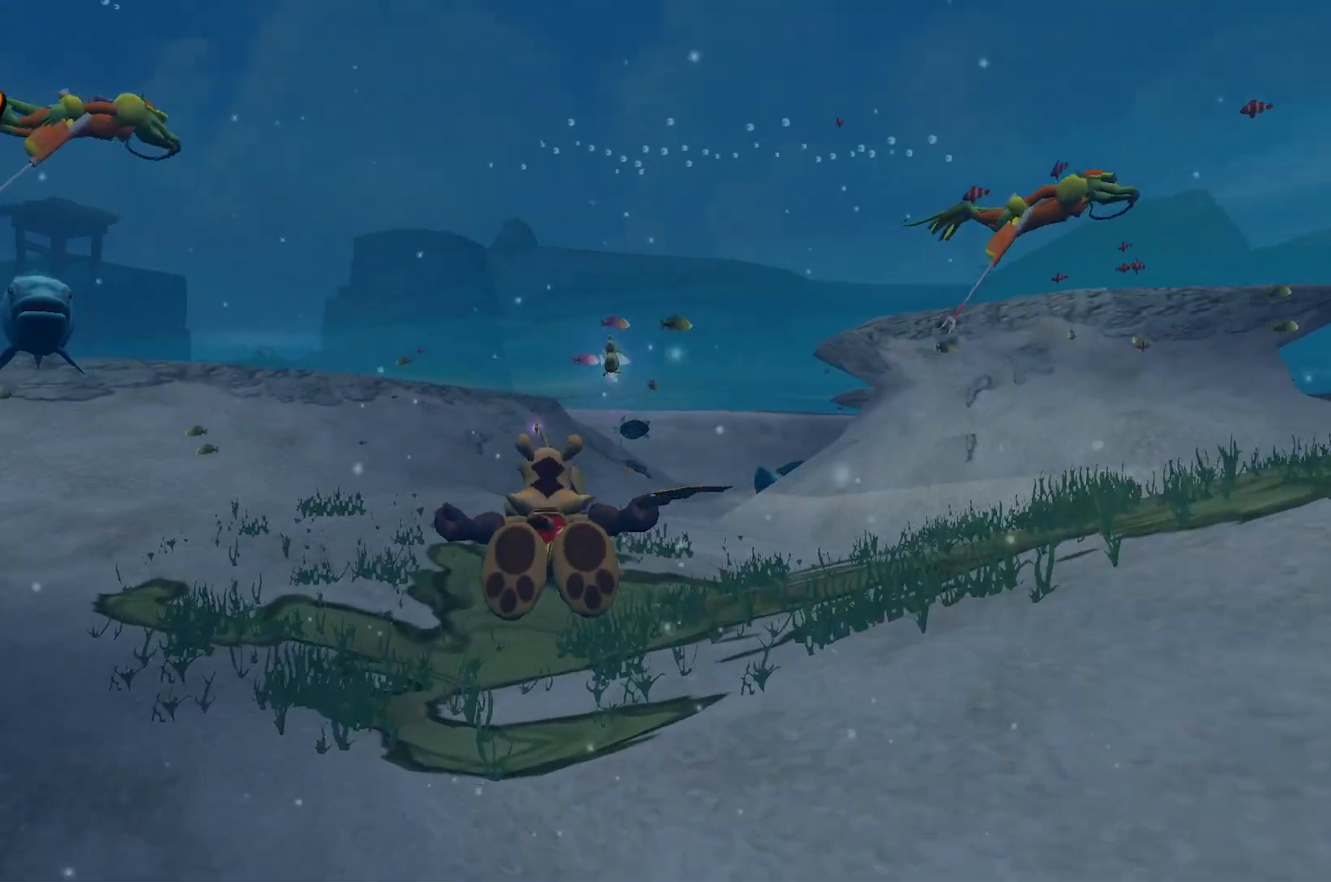
{"keys": ["w"], "events": []}
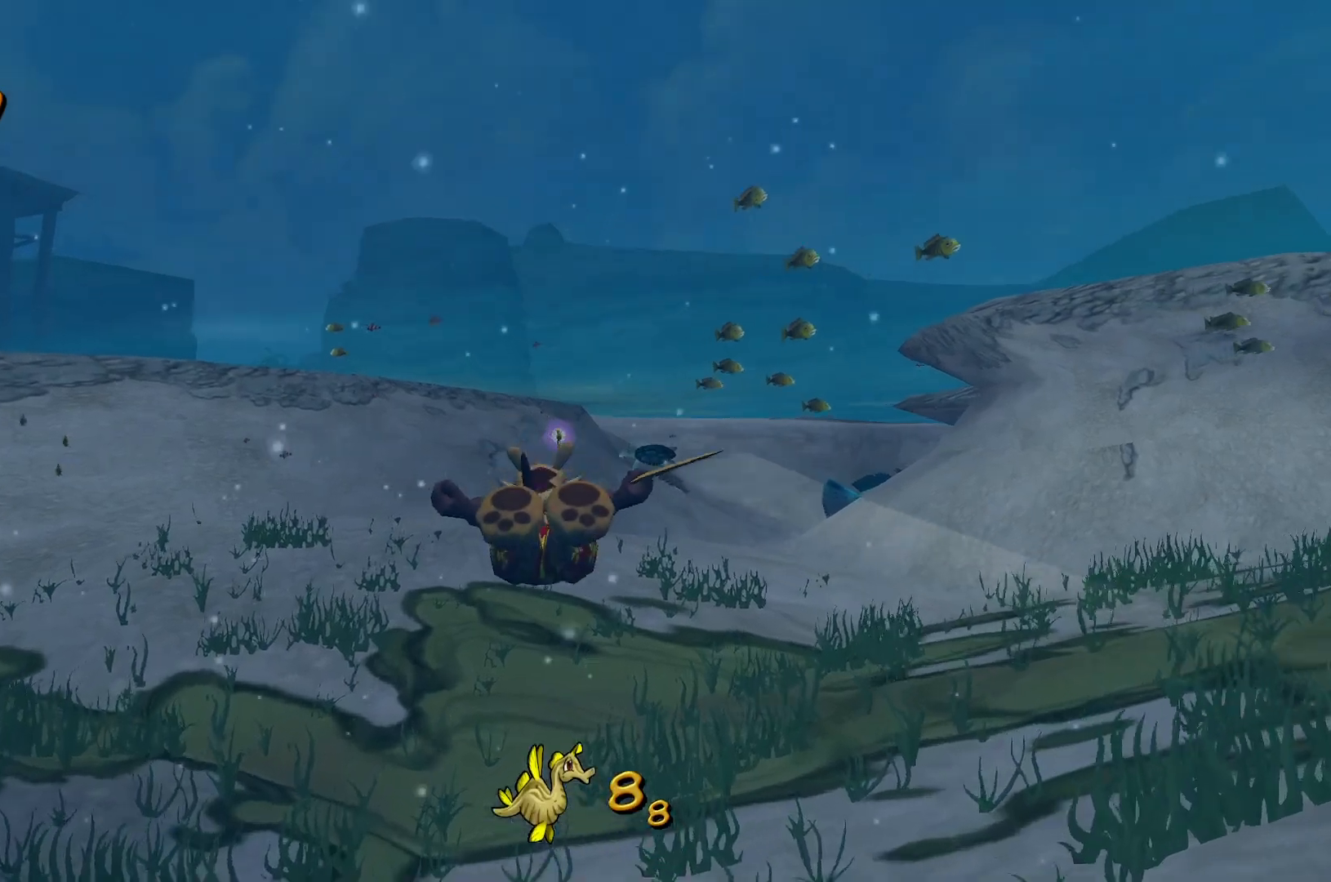
{"keys": ["w"], "events": []}
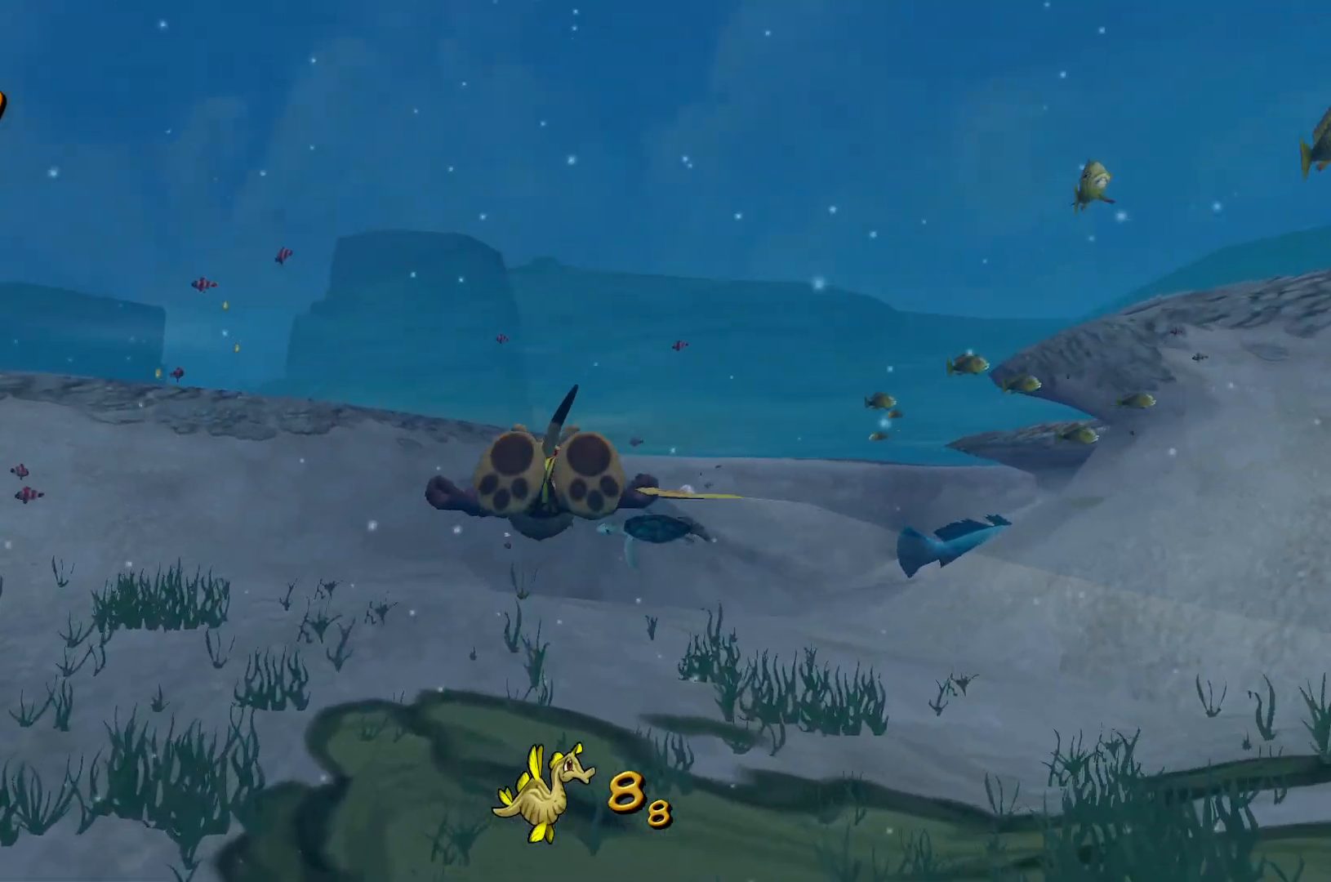
{"keys": ["w"], "events": []}
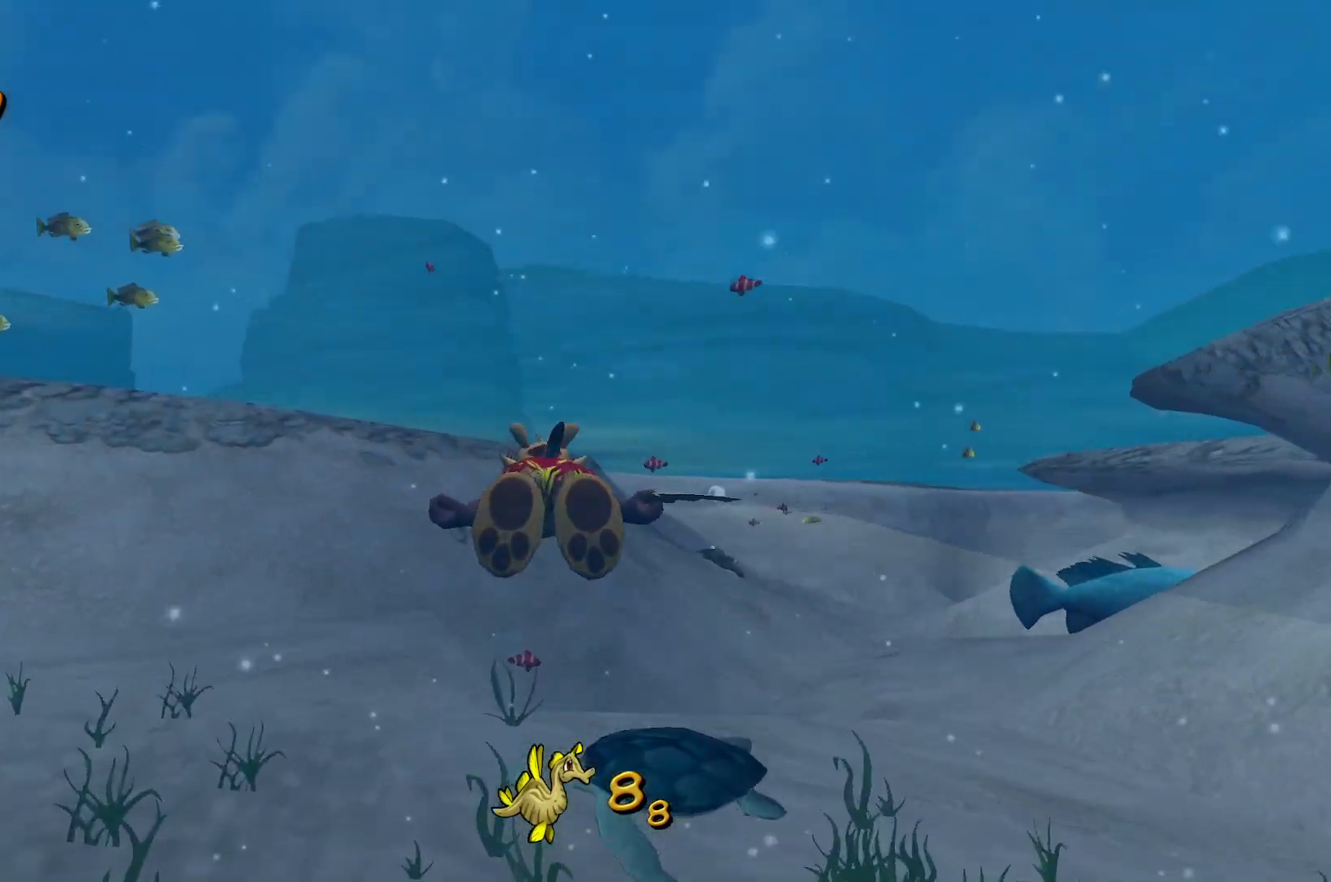
{"keys": ["w"], "events": []}